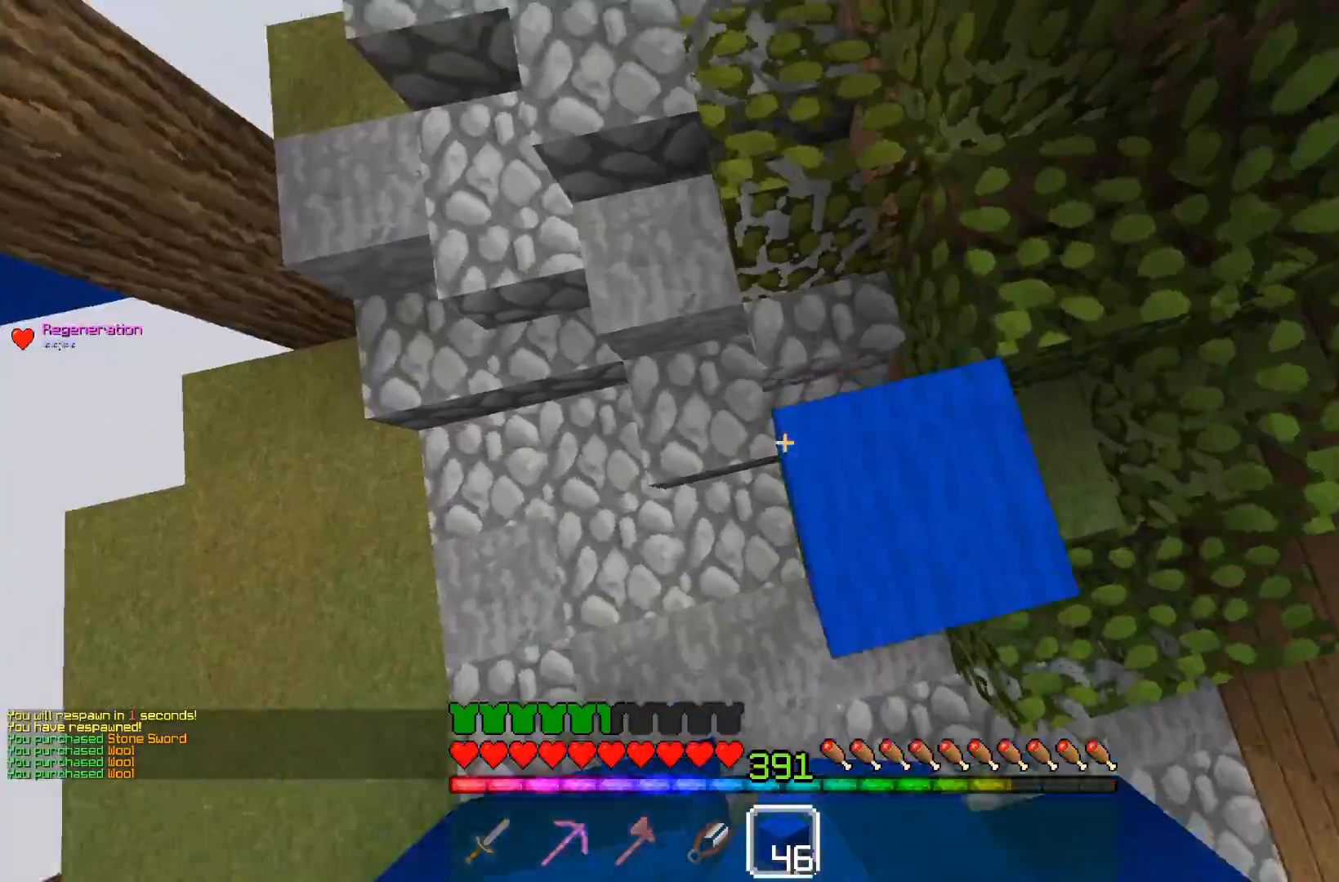
Gameplay with keyboard and mouse; each line is a JSON object with the keys and mouse buttons held at the frame after it. "events" lists presses ("down") and releases ("up") of "a", "d", "s", "space", "w", "mouse_left" and "mouse_right" between this image and that frame as [ms after this image, input, new state], when the widget could be followed in between. "mouse_left", "mouse_right" = the "left", "right" buttons of the "mouse" list. No other keys are recorded. Fast repeated clicks can show as one long hold. Mouse movement is not recorded.
{"keys": ["space", "w"], "mouse": [], "events": [[67, "mouse_right", "up"], [83, "space", "down"], [333, "mouse_right", "down"], [467, "mouse_right", "up"]]}
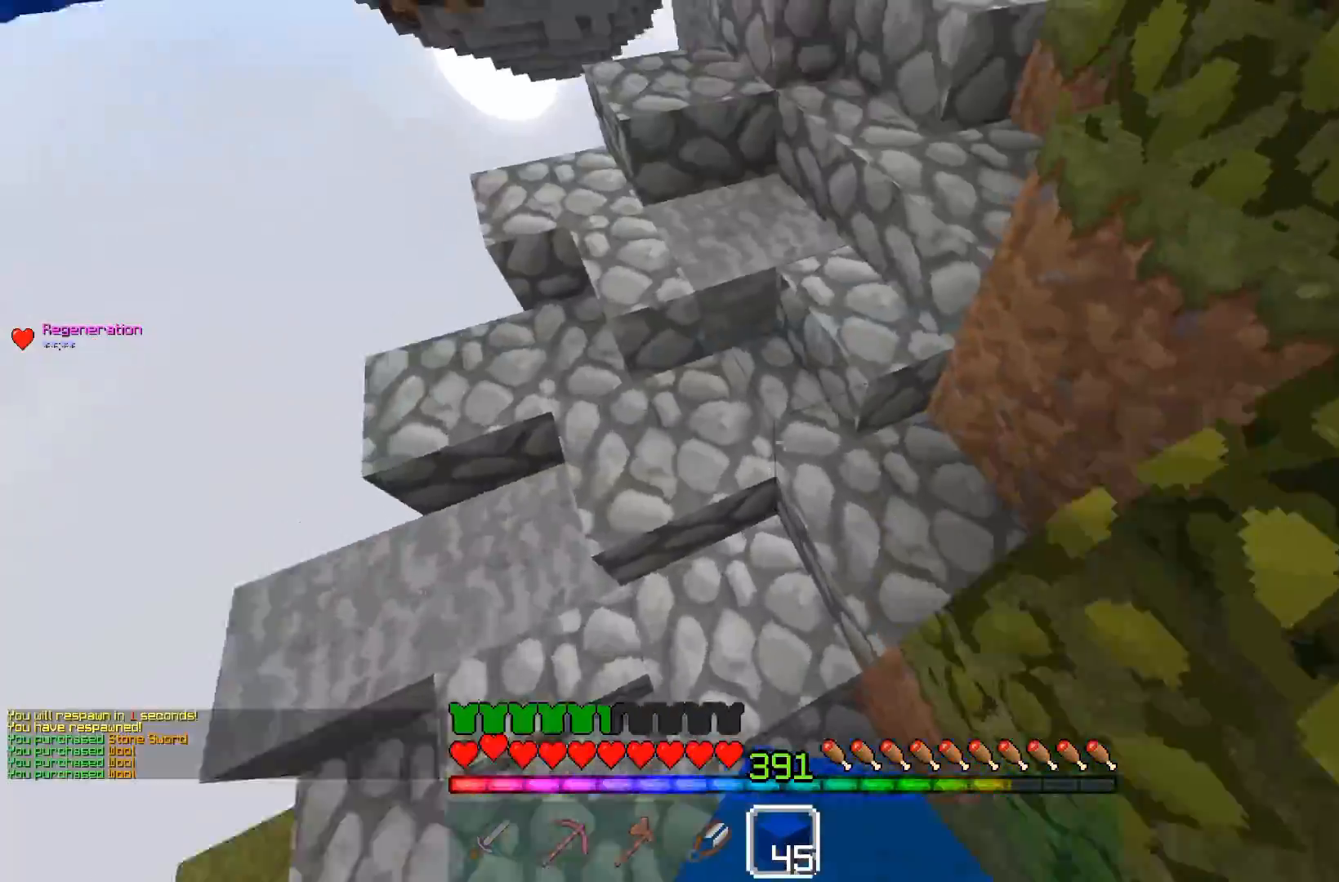
{"keys": ["w"], "mouse": [], "events": [[500, "space", "up"]]}
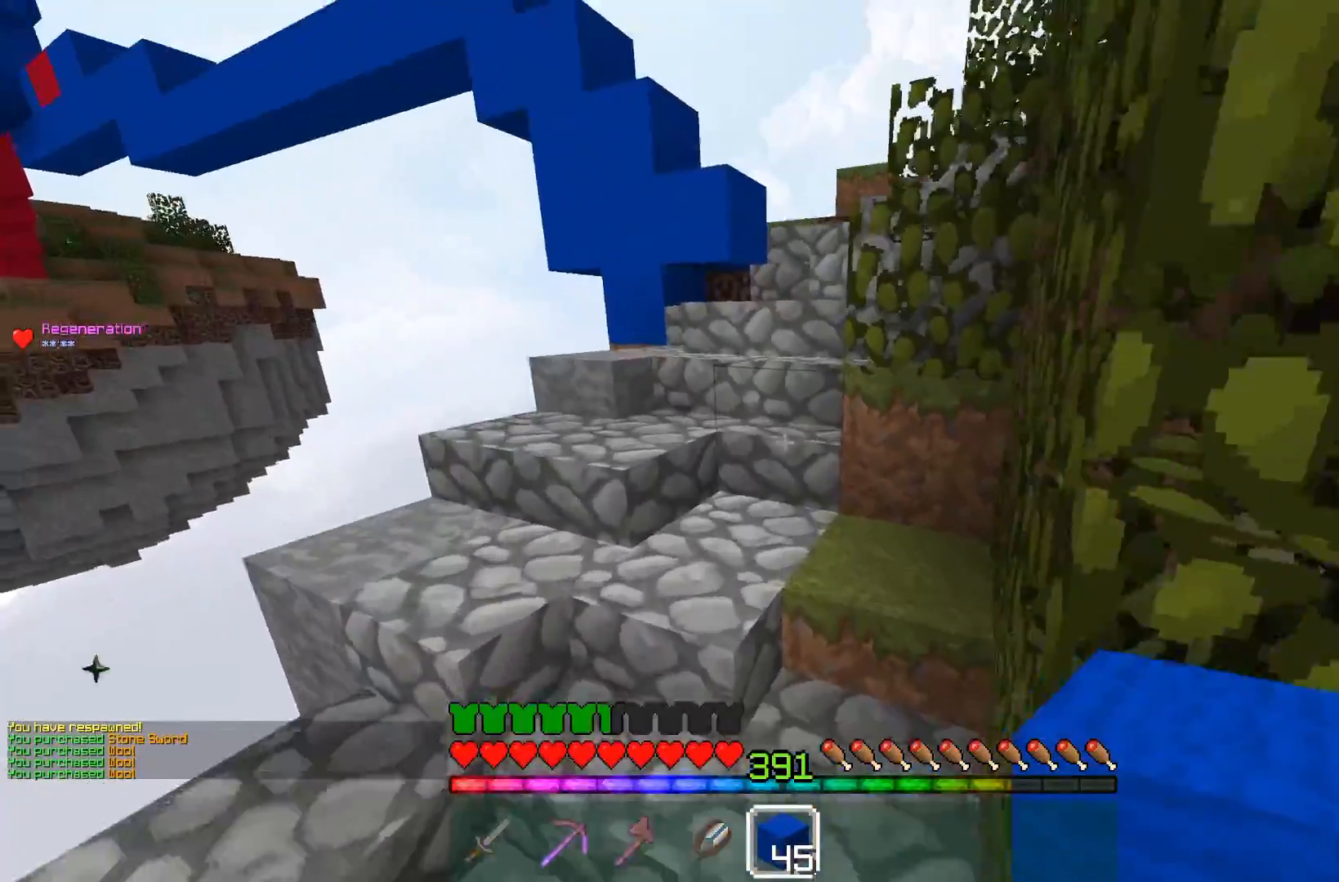
{"keys": ["w"], "mouse": [], "events": []}
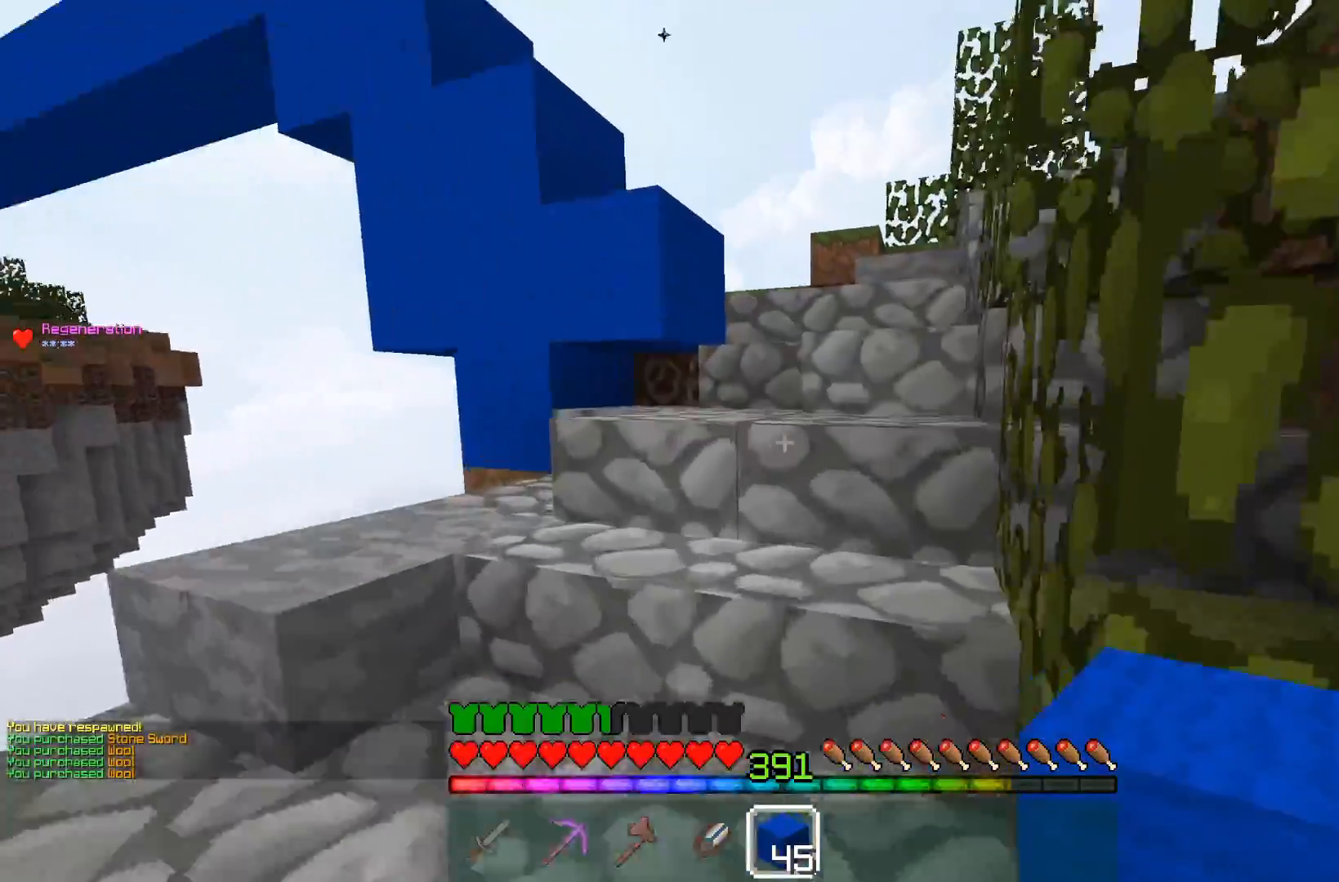
{"keys": ["d", "w"], "mouse": [], "events": [[183, "d", "down"]]}
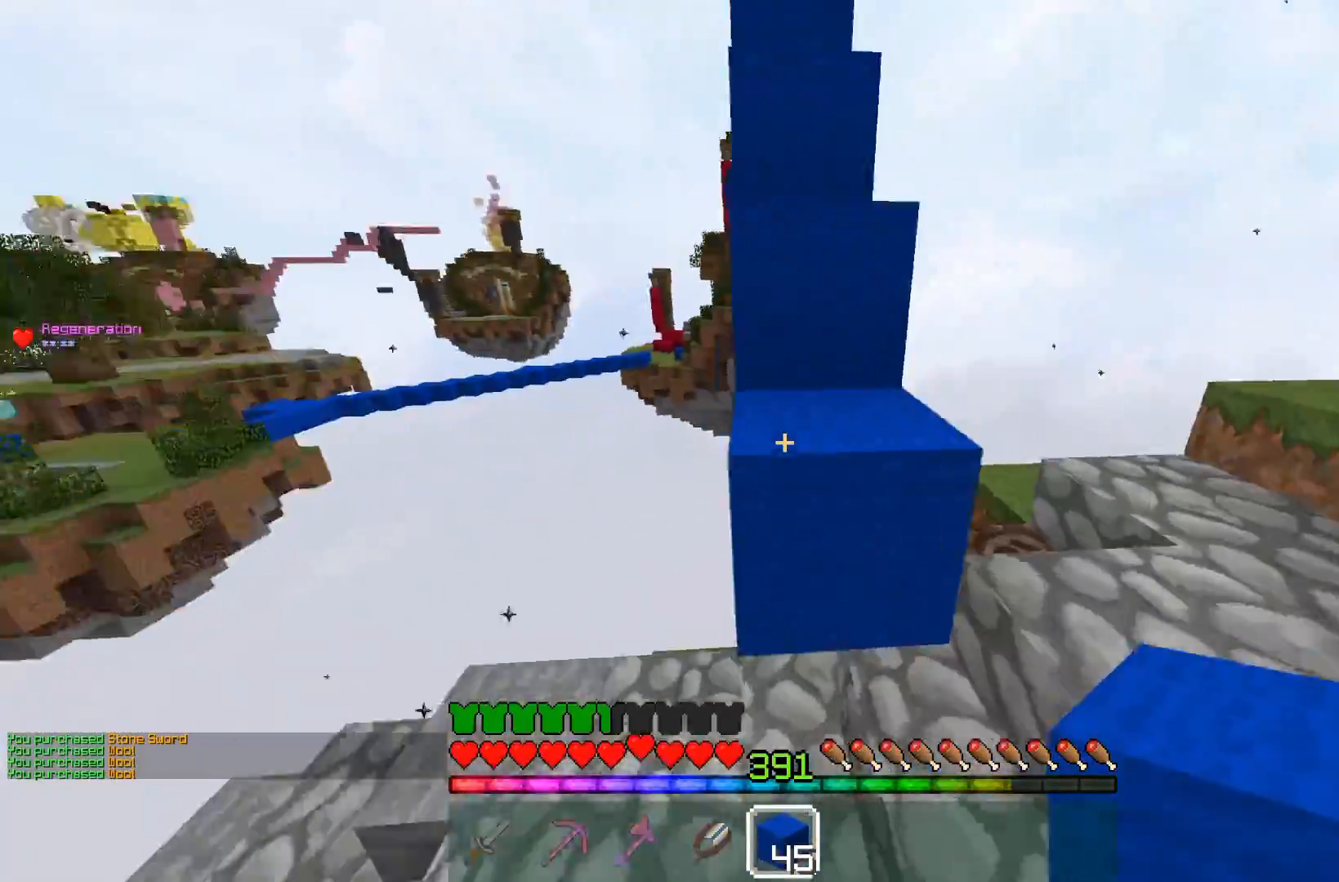
{"keys": ["space", "w"], "mouse": [], "events": [[83, "d", "up"], [83, "w", "up"], [183, "w", "down"], [283, "space", "down"]]}
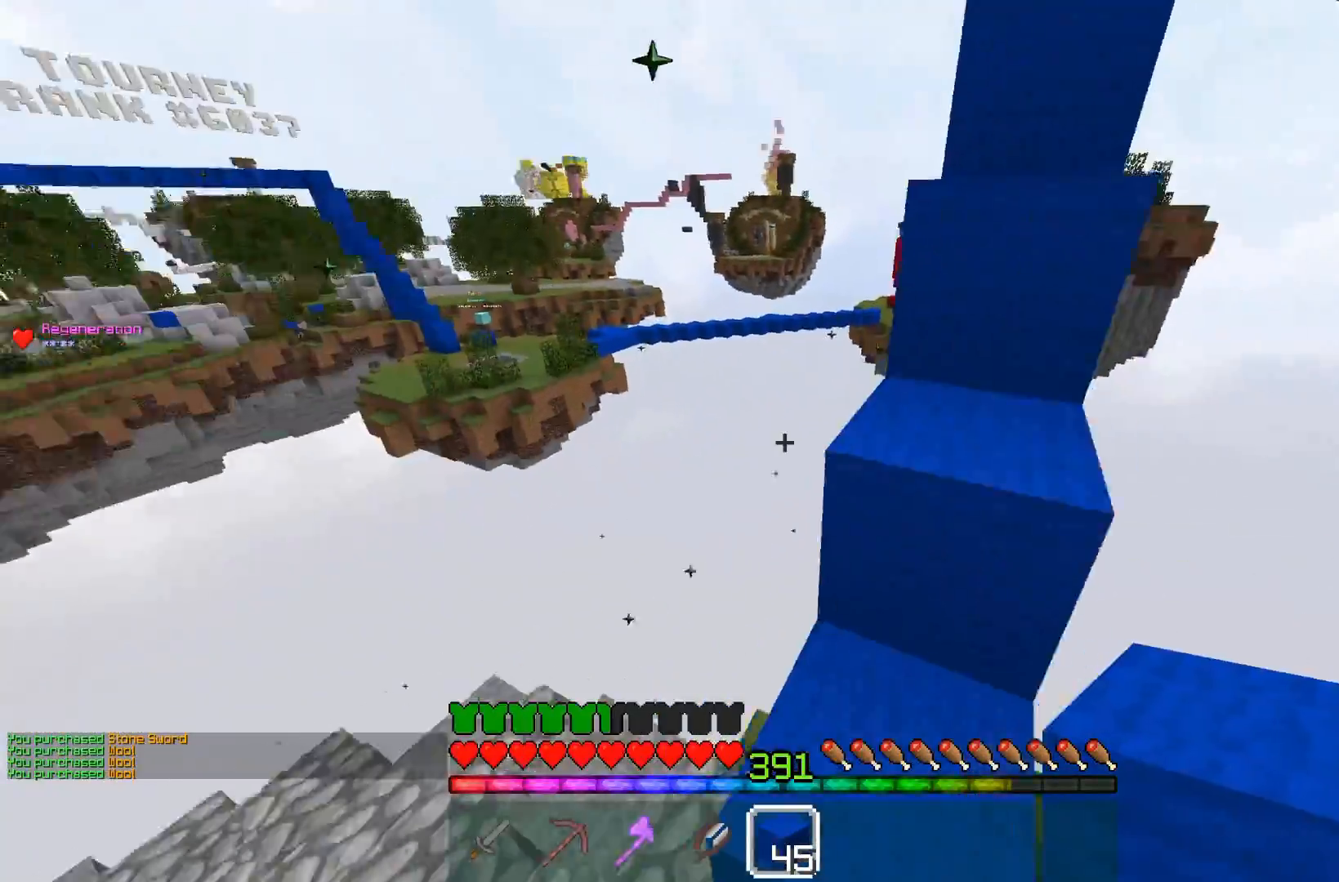
{"keys": ["d", "space", "w"], "mouse": [], "events": [[17, "space", "up"], [33, "w", "up"], [133, "d", "down"], [183, "space", "down"], [183, "w", "down"]]}
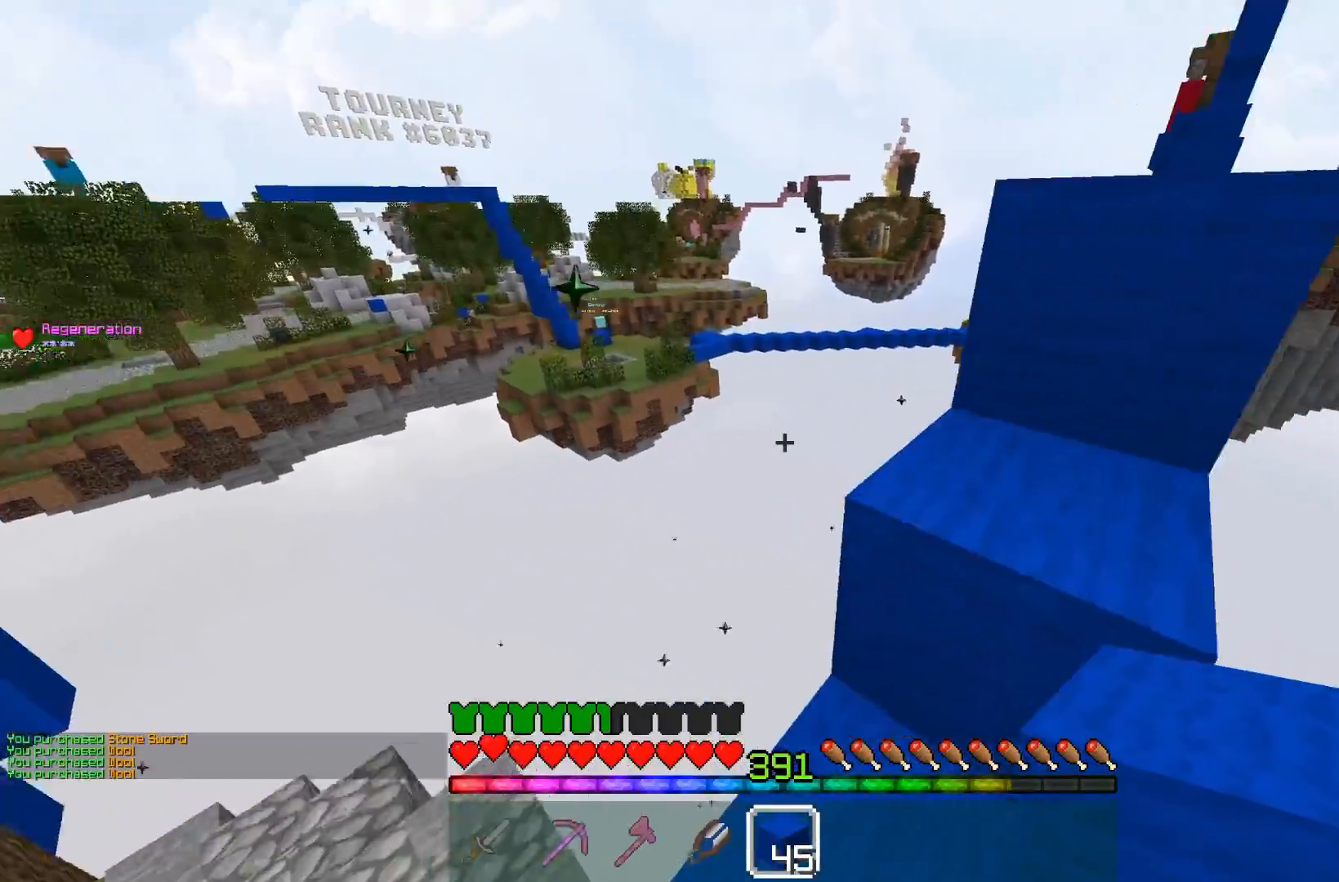
{"keys": ["w"], "mouse": [], "events": [[33, "space", "up"], [83, "d", "up"], [183, "space", "down"], [417, "space", "up"]]}
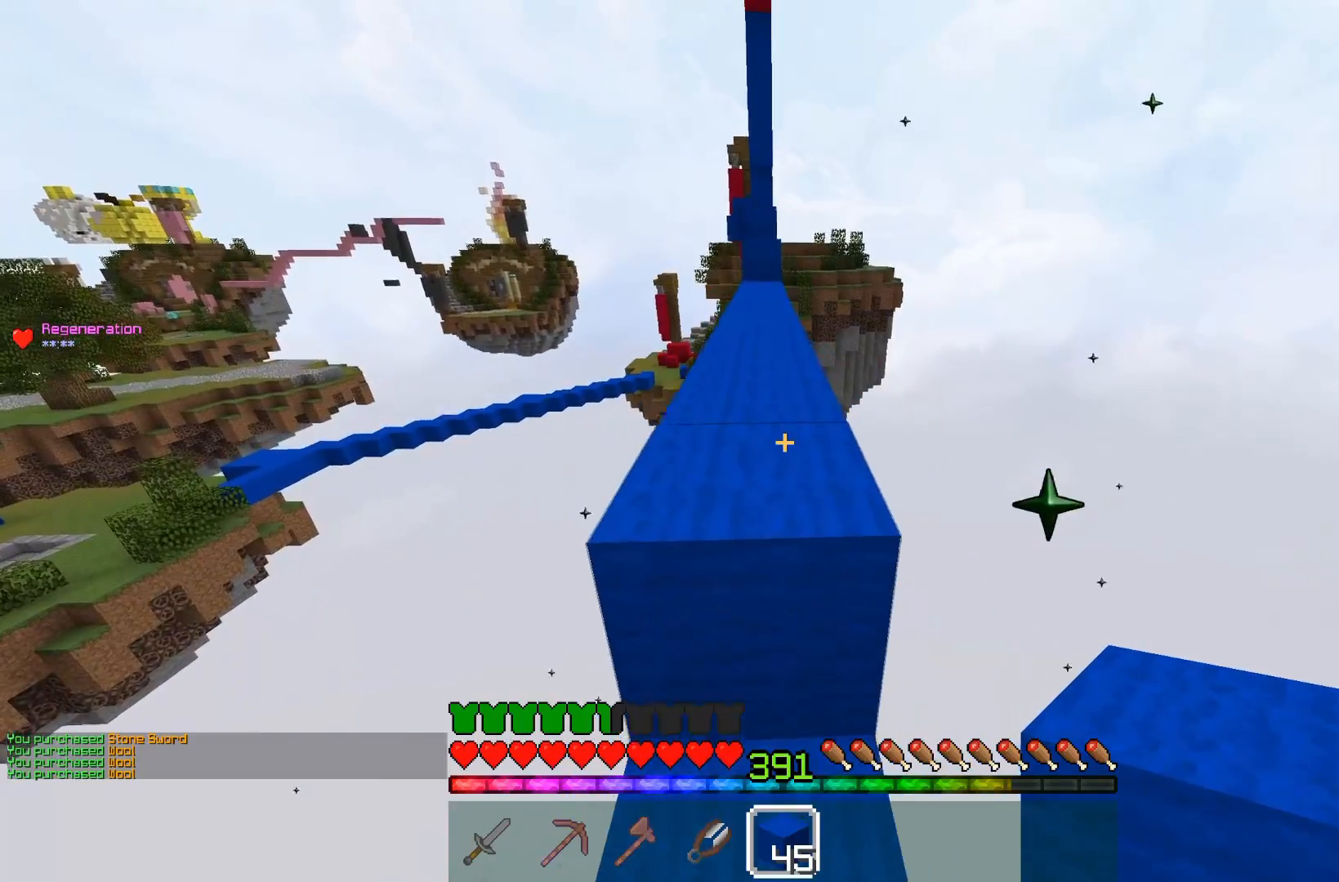
{"keys": ["space", "w"], "mouse": [], "events": [[33, "space", "down"]]}
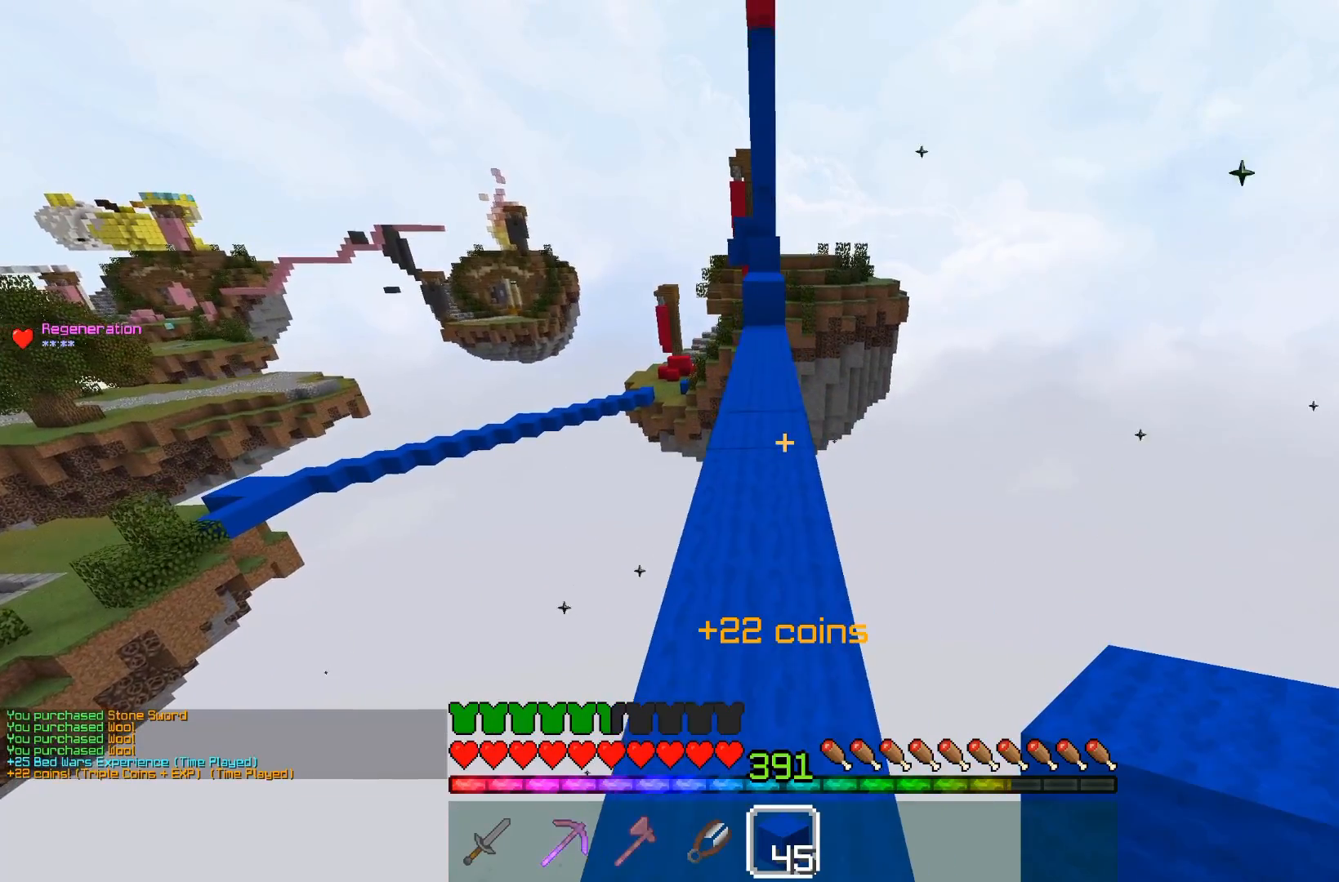
{"keys": ["space", "w"], "mouse": [], "events": []}
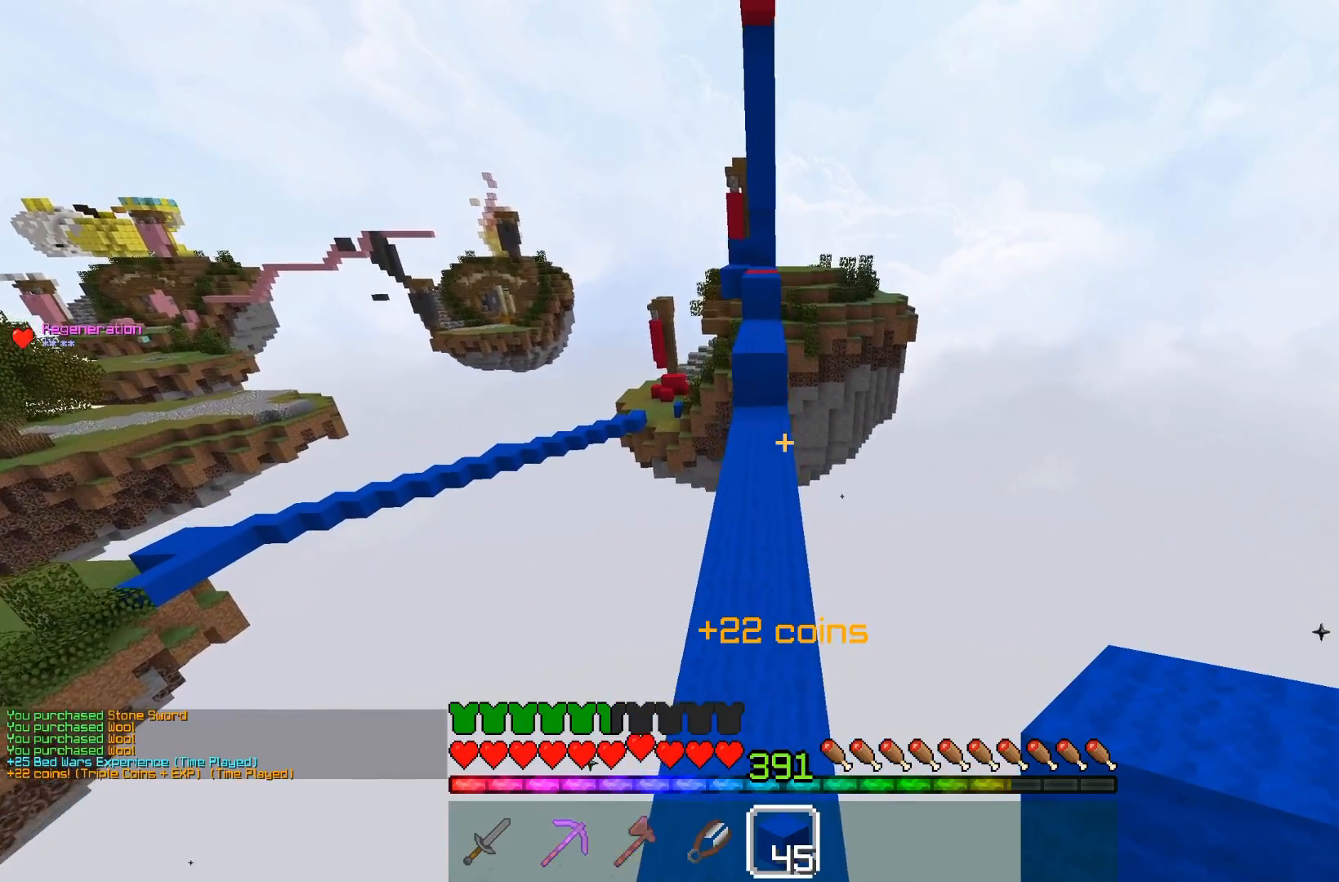
{"keys": ["space", "w"], "mouse": [], "events": []}
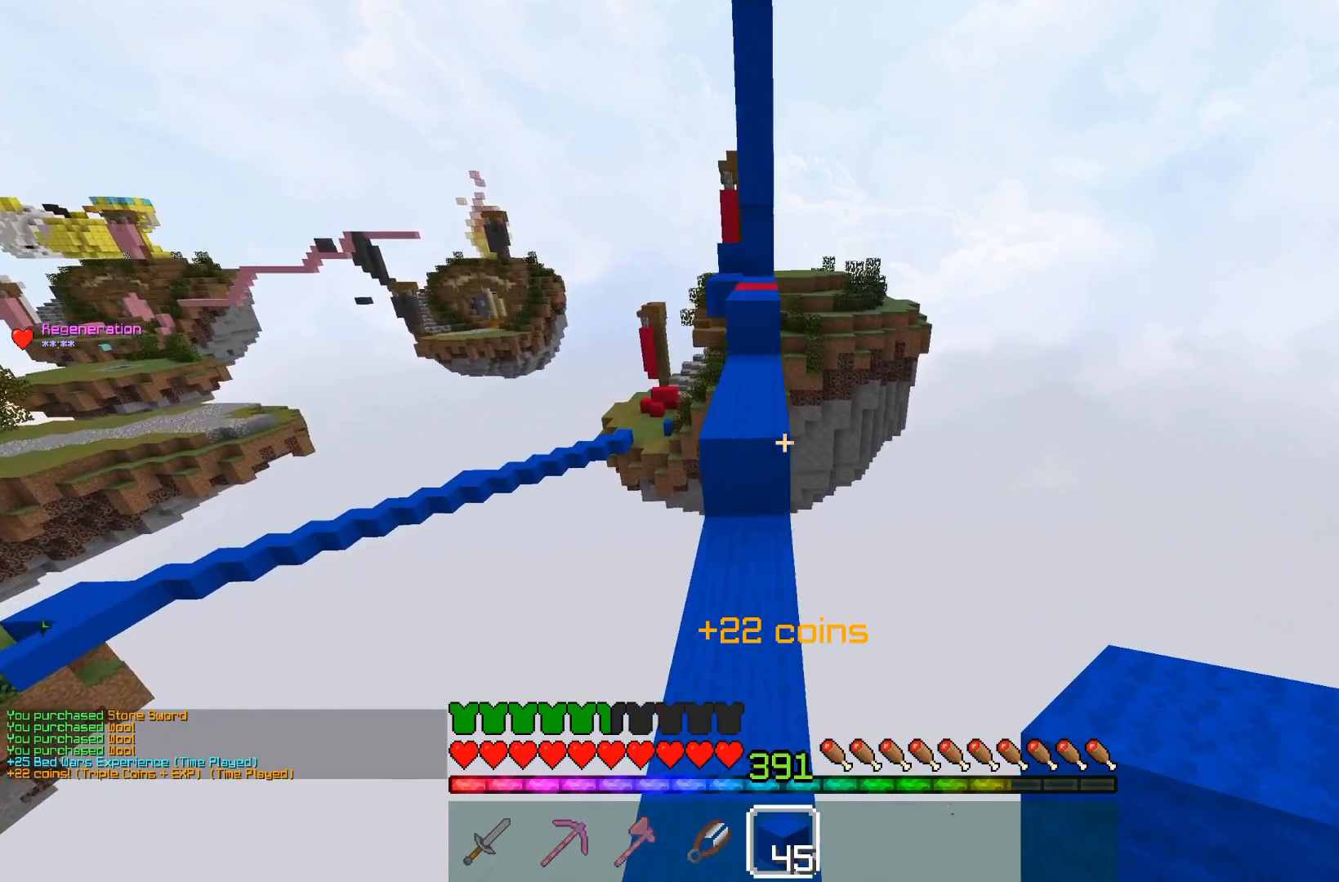
{"keys": ["space", "w"], "mouse": [], "events": [[17, "space", "up"], [433, "space", "down"]]}
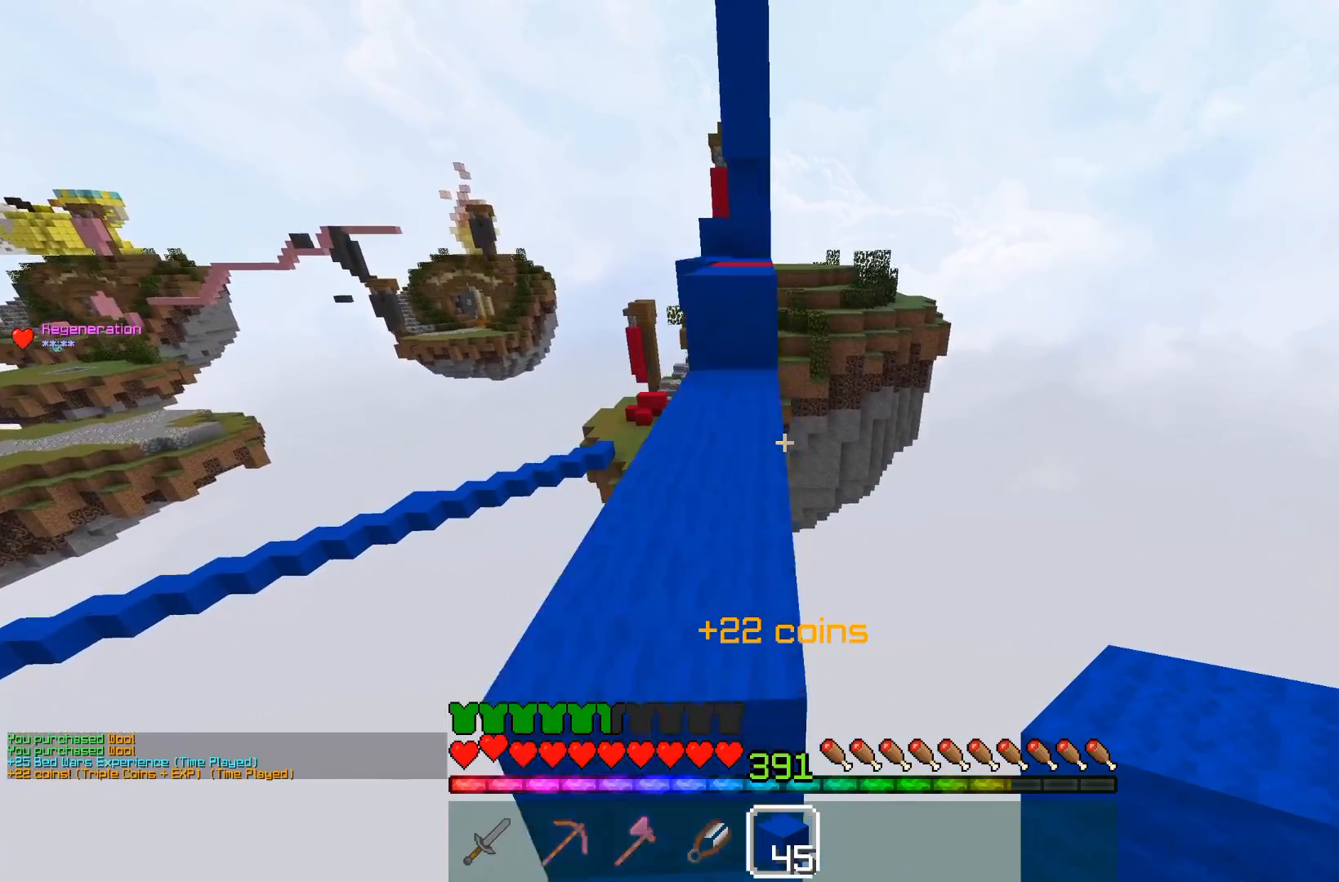
{"keys": ["w"], "mouse": [], "events": [[133, "a", "down"], [167, "space", "up"], [383, "a", "up"]]}
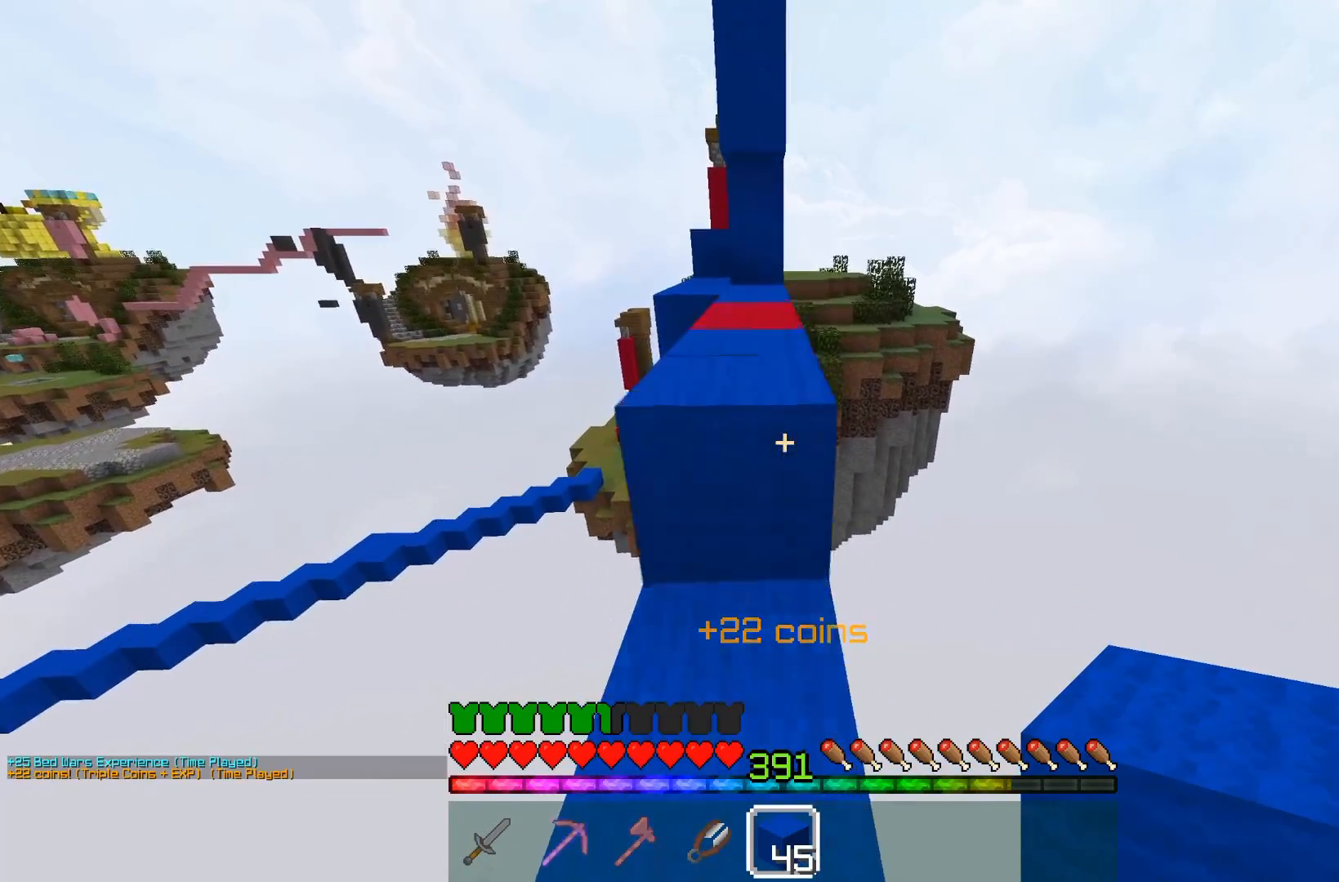
{"keys": ["w"], "mouse": [], "events": [[33, "space", "down"], [267, "space", "up"]]}
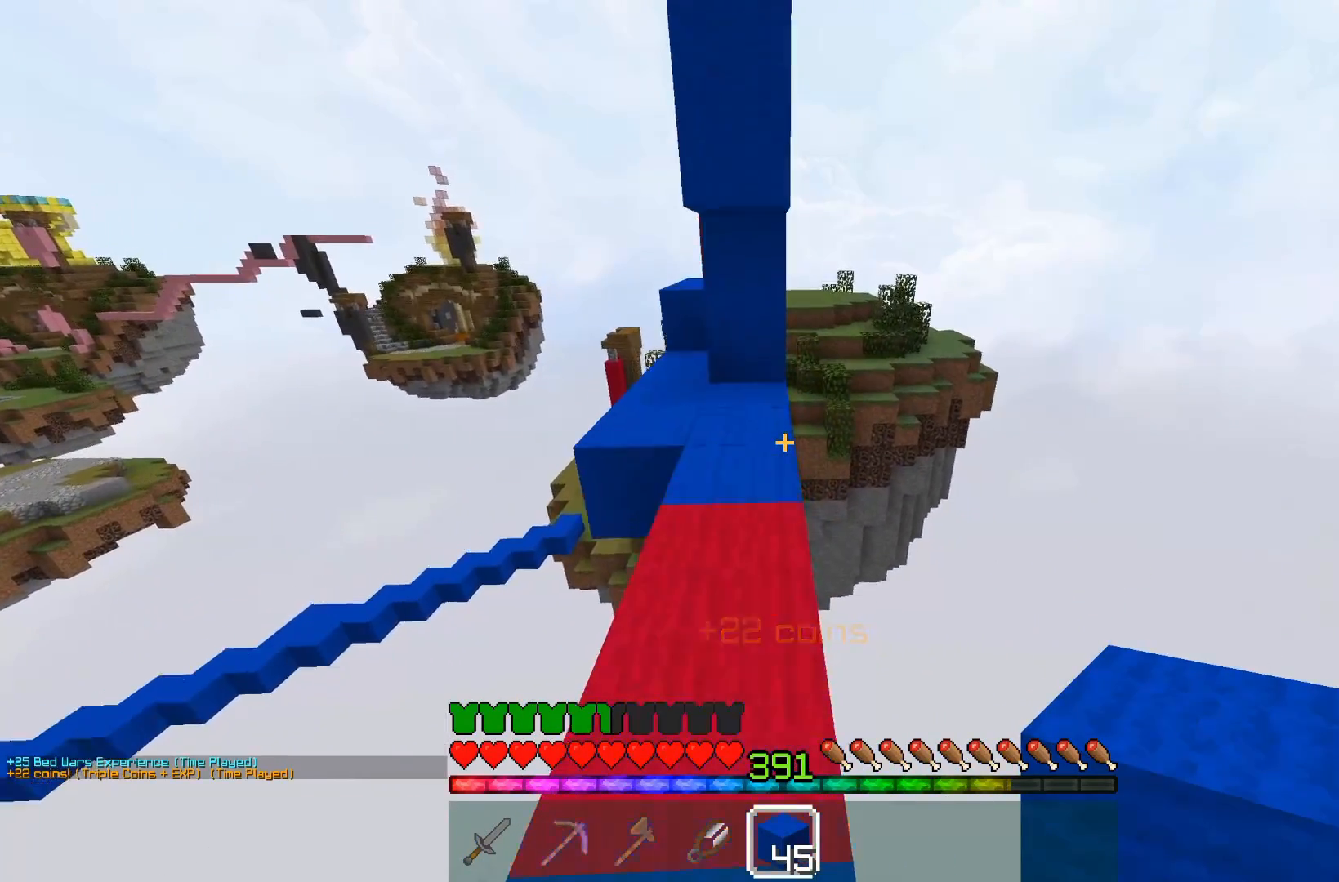
{"keys": ["w"], "mouse": [], "events": [[433, "a", "down"], [500, "a", "up"]]}
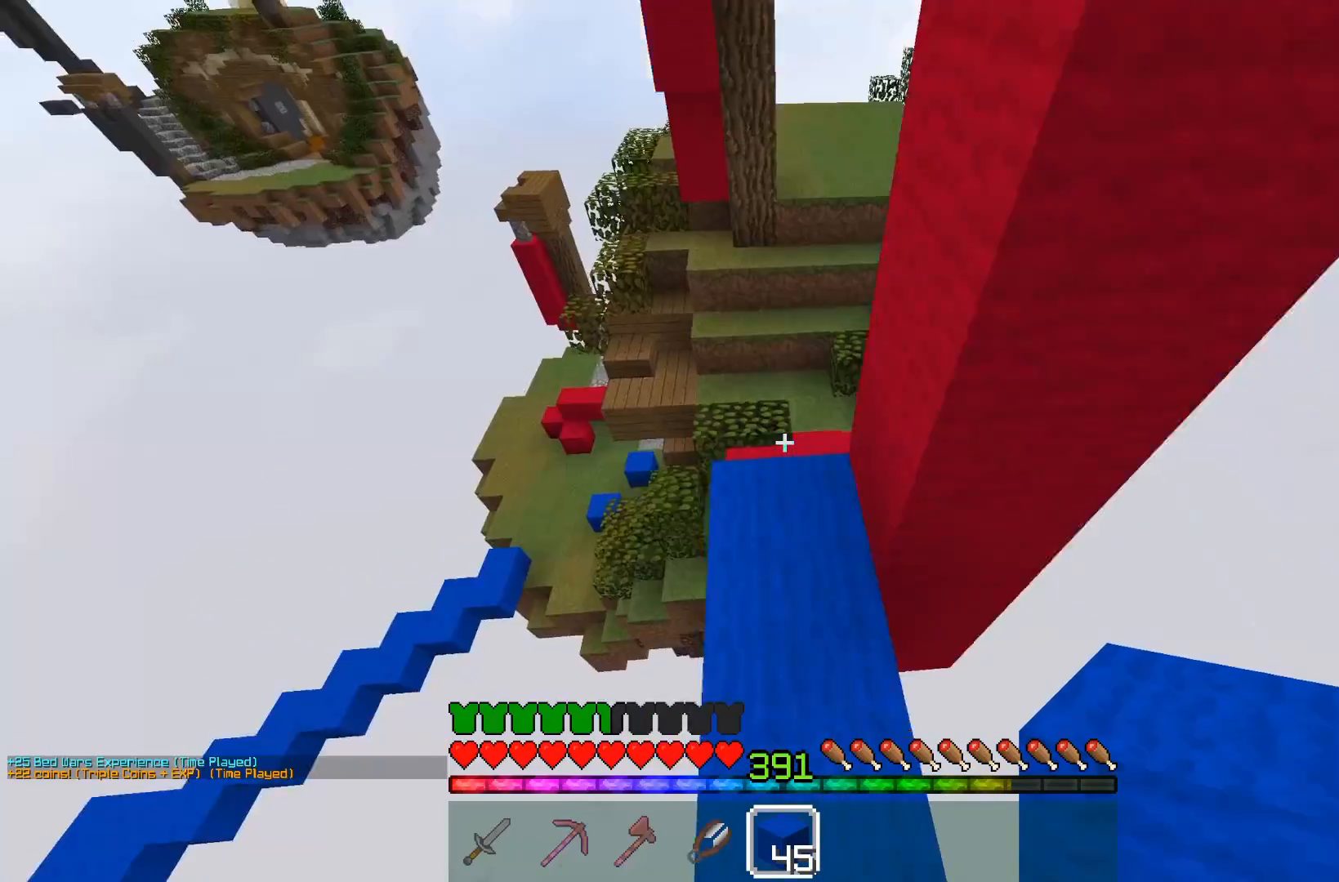
{"keys": ["w"], "mouse": [], "events": []}
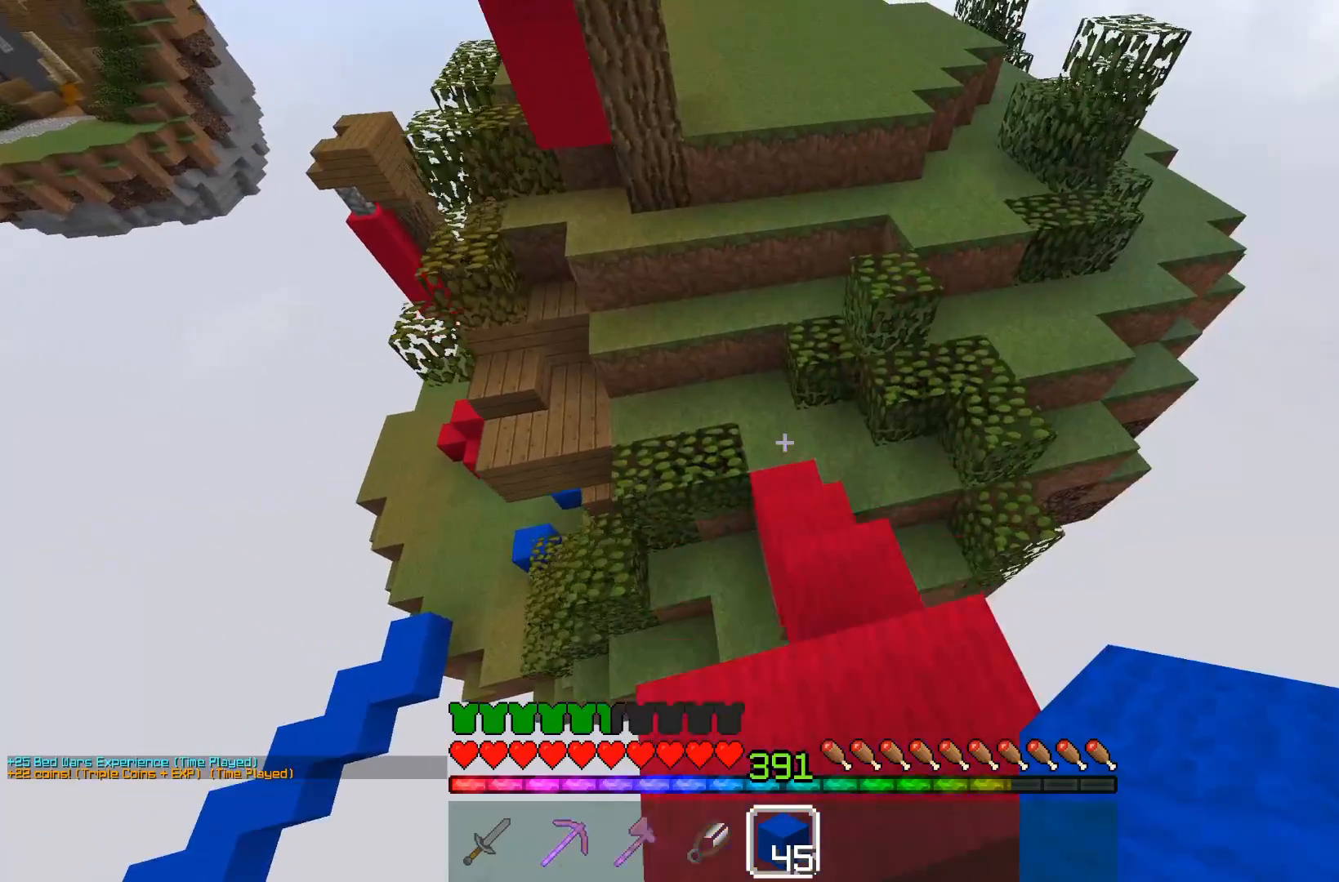
{"keys": ["d", "w"], "mouse": []}
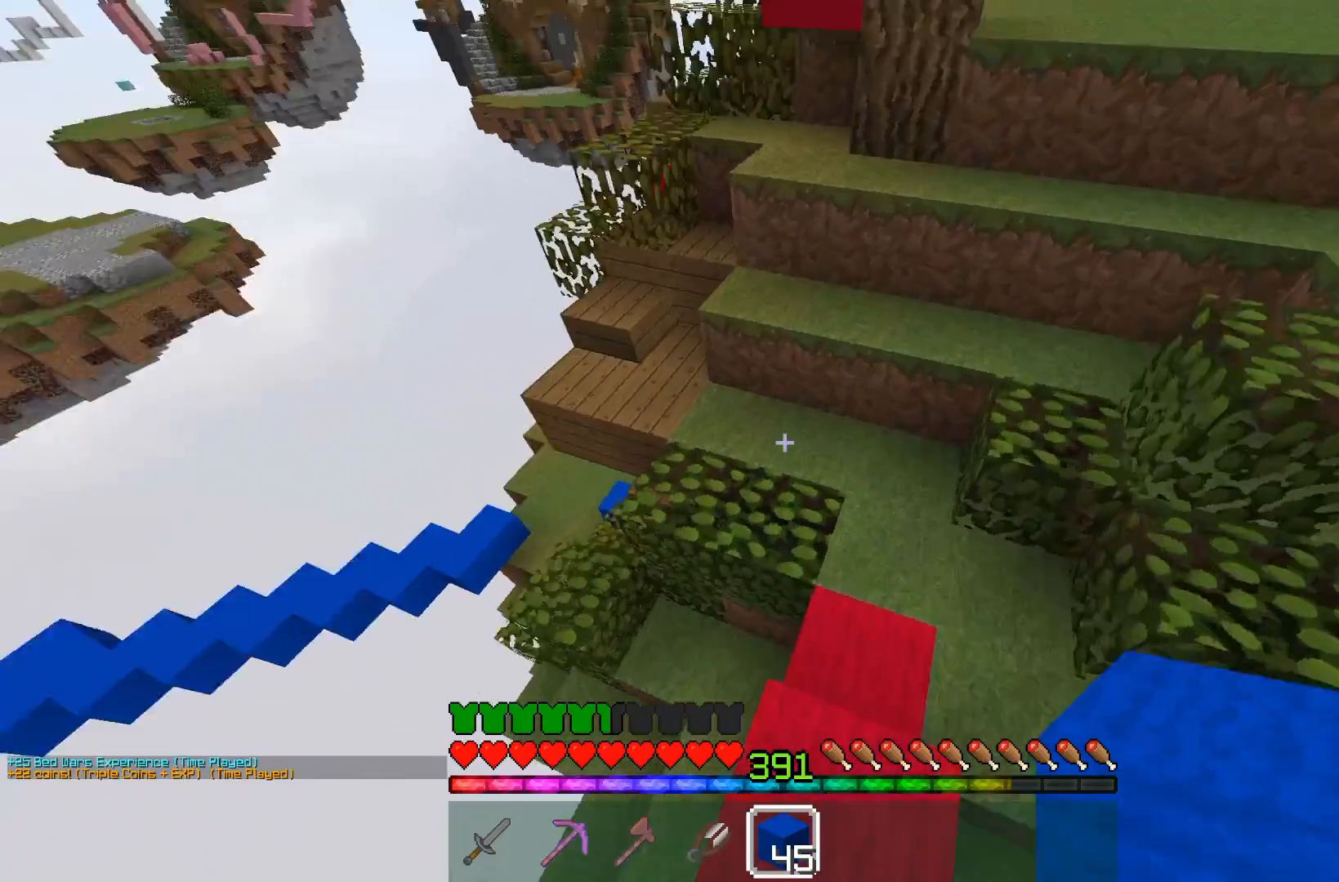
{"keys": ["w"], "mouse": ["left"], "events": [[367, "mouse_left", "down"], [467, "d", "up"]]}
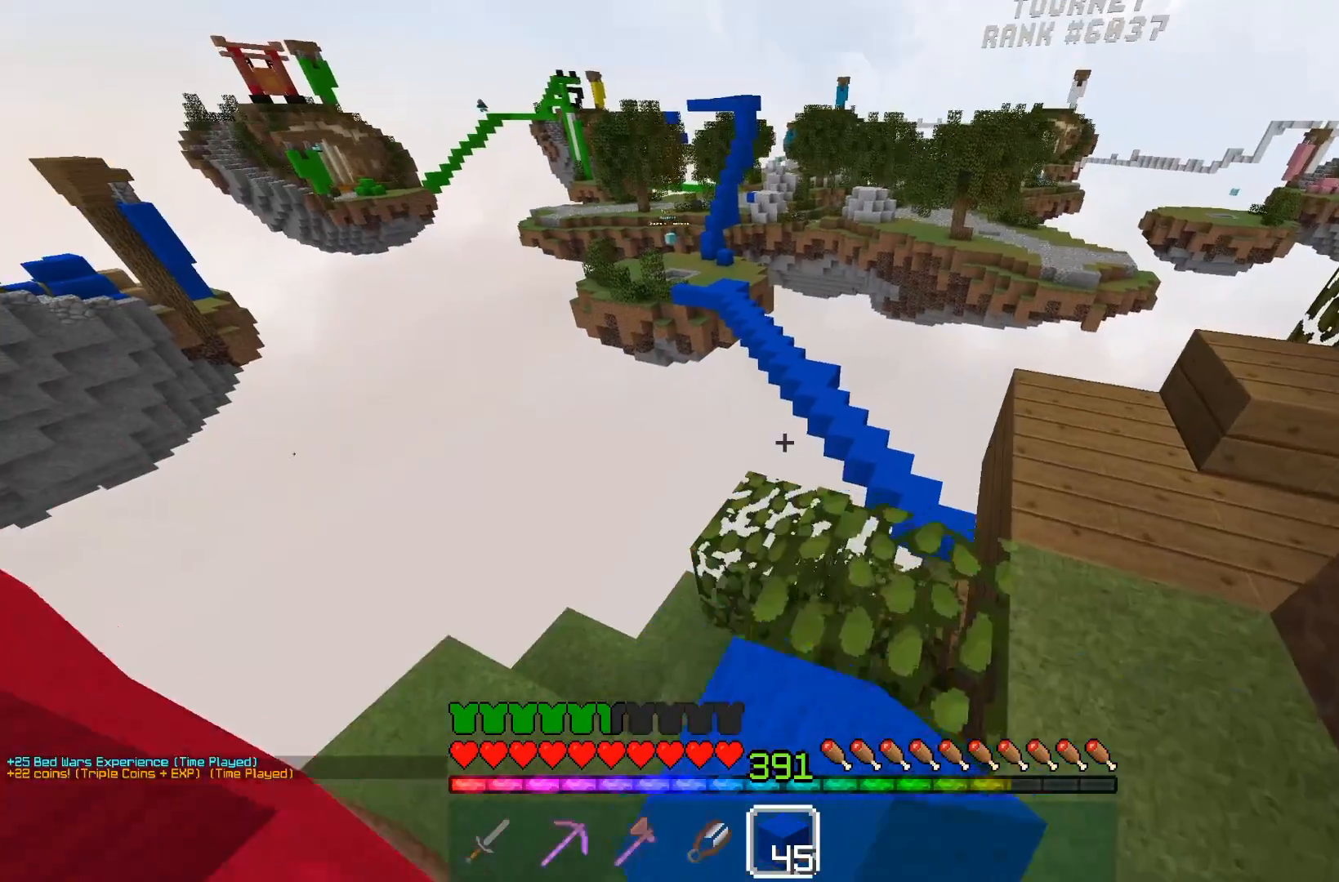
{"keys": ["w"], "mouse": [], "events": [[17, "mouse_left", "up"], [117, "a", "down"], [483, "a", "up"]]}
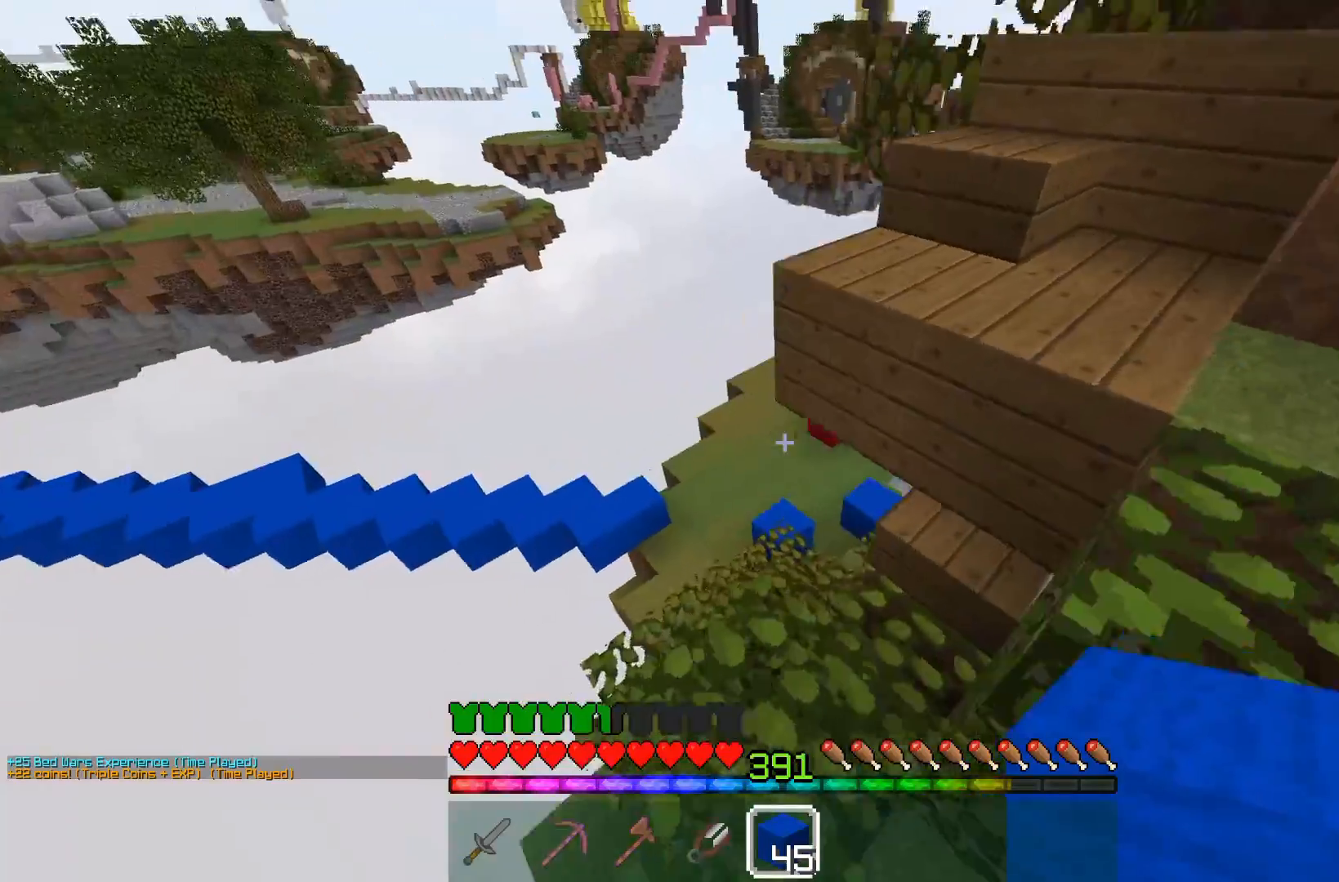
{"keys": ["w"], "mouse": [], "events": [[217, "a", "down"], [483, "a", "up"]]}
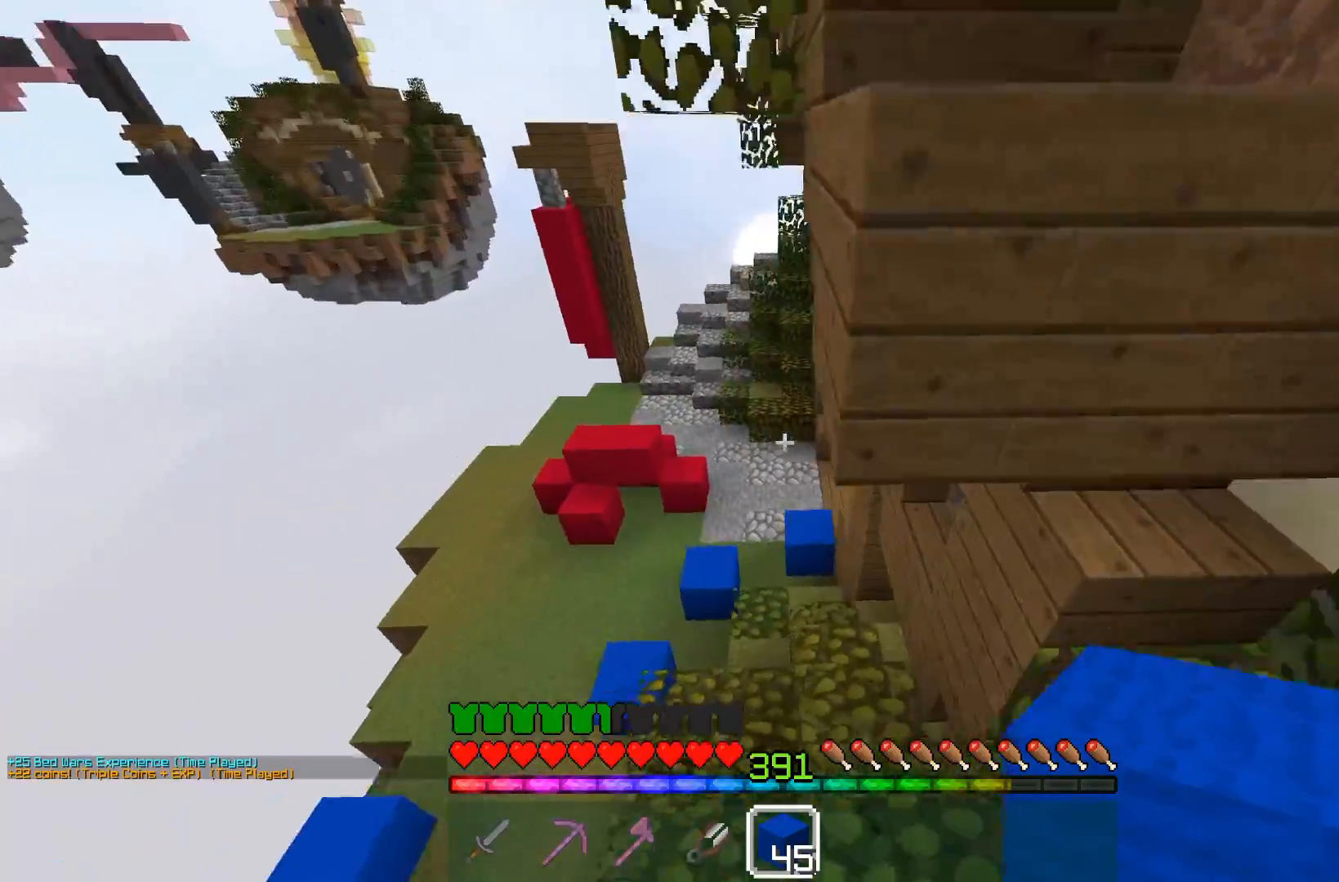
{"keys": ["w"], "mouse": [], "events": []}
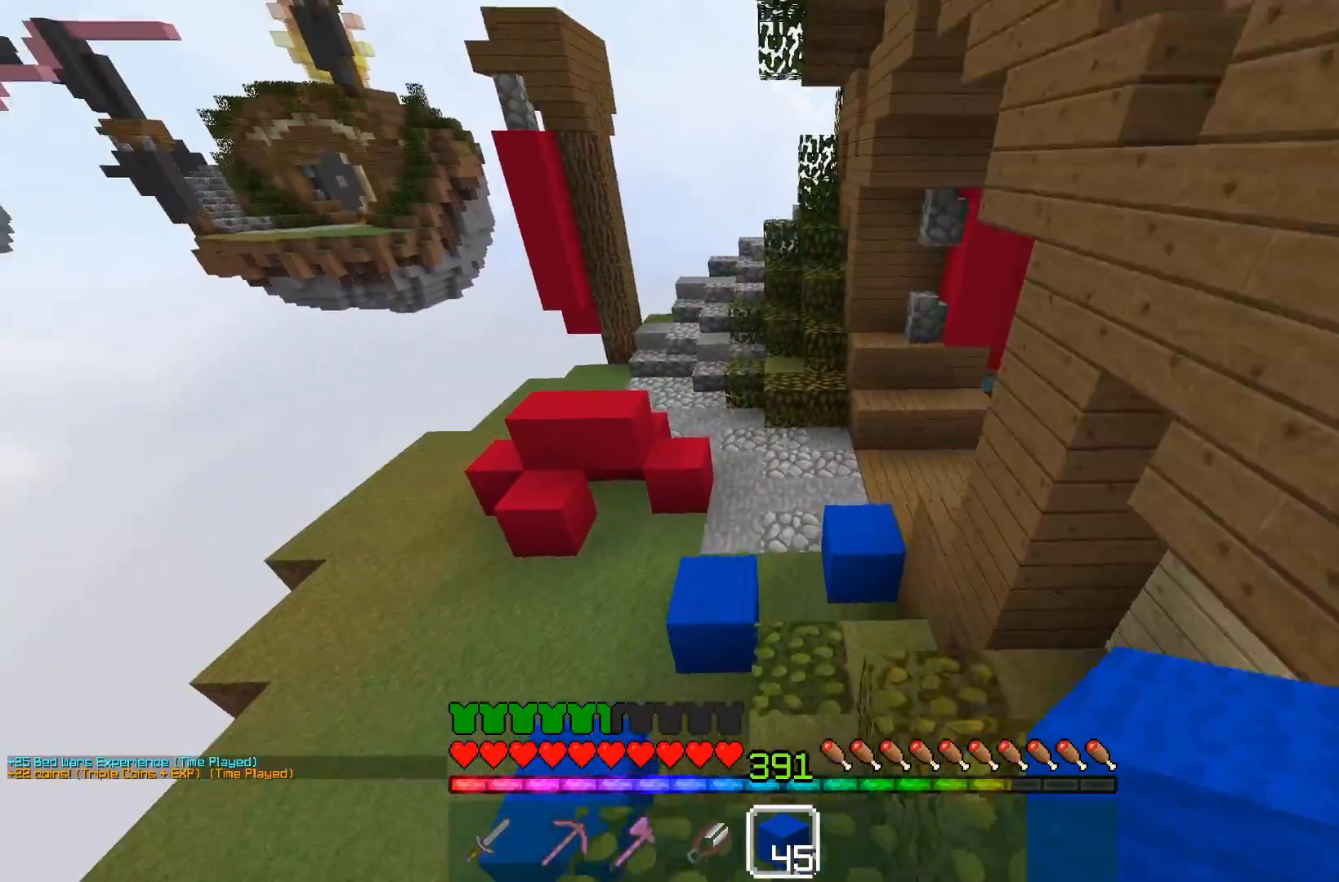
{"keys": ["w"], "mouse": [], "events": []}
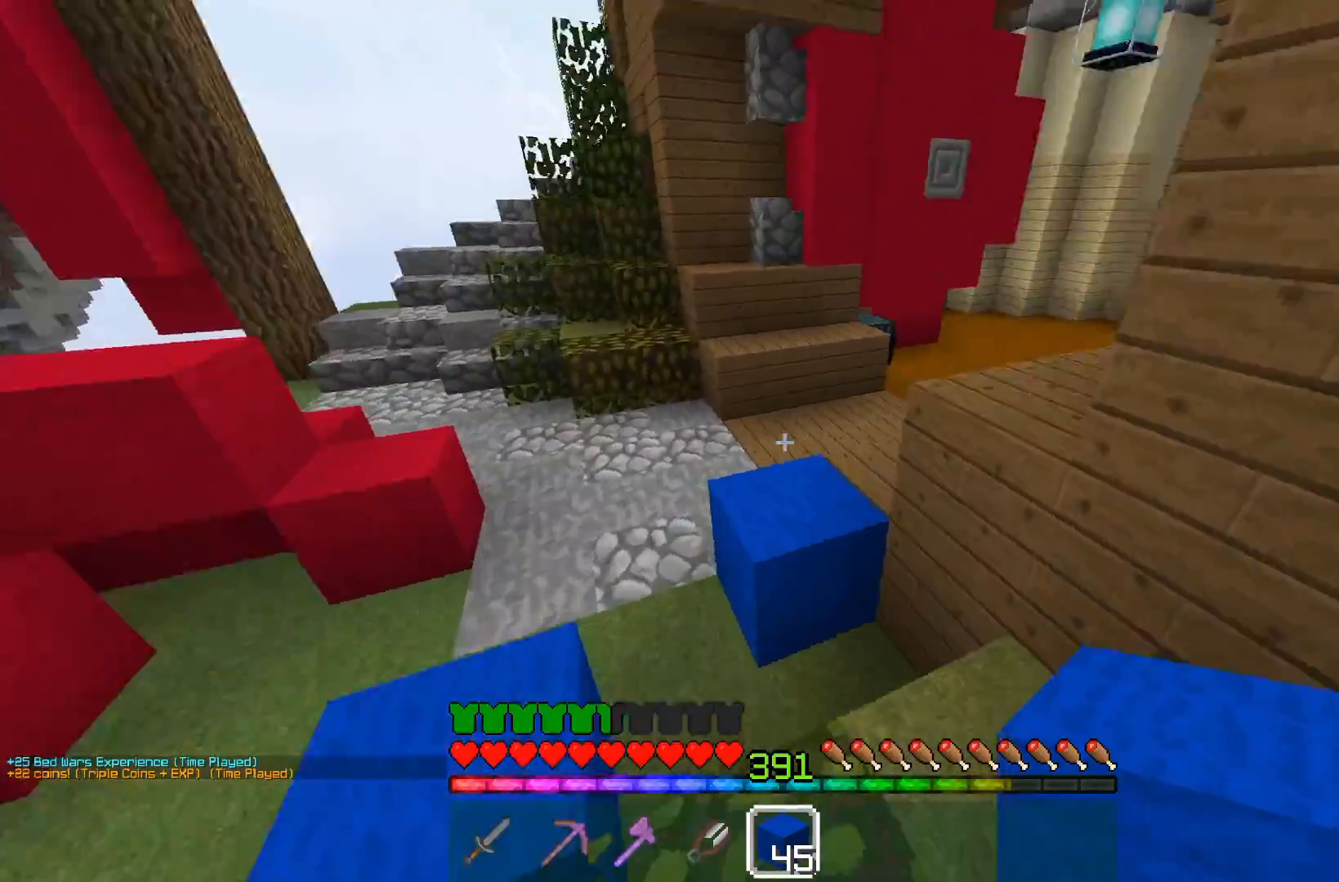
{"keys": ["w"], "mouse": [], "events": [[167, "space", "down"], [433, "space", "up"]]}
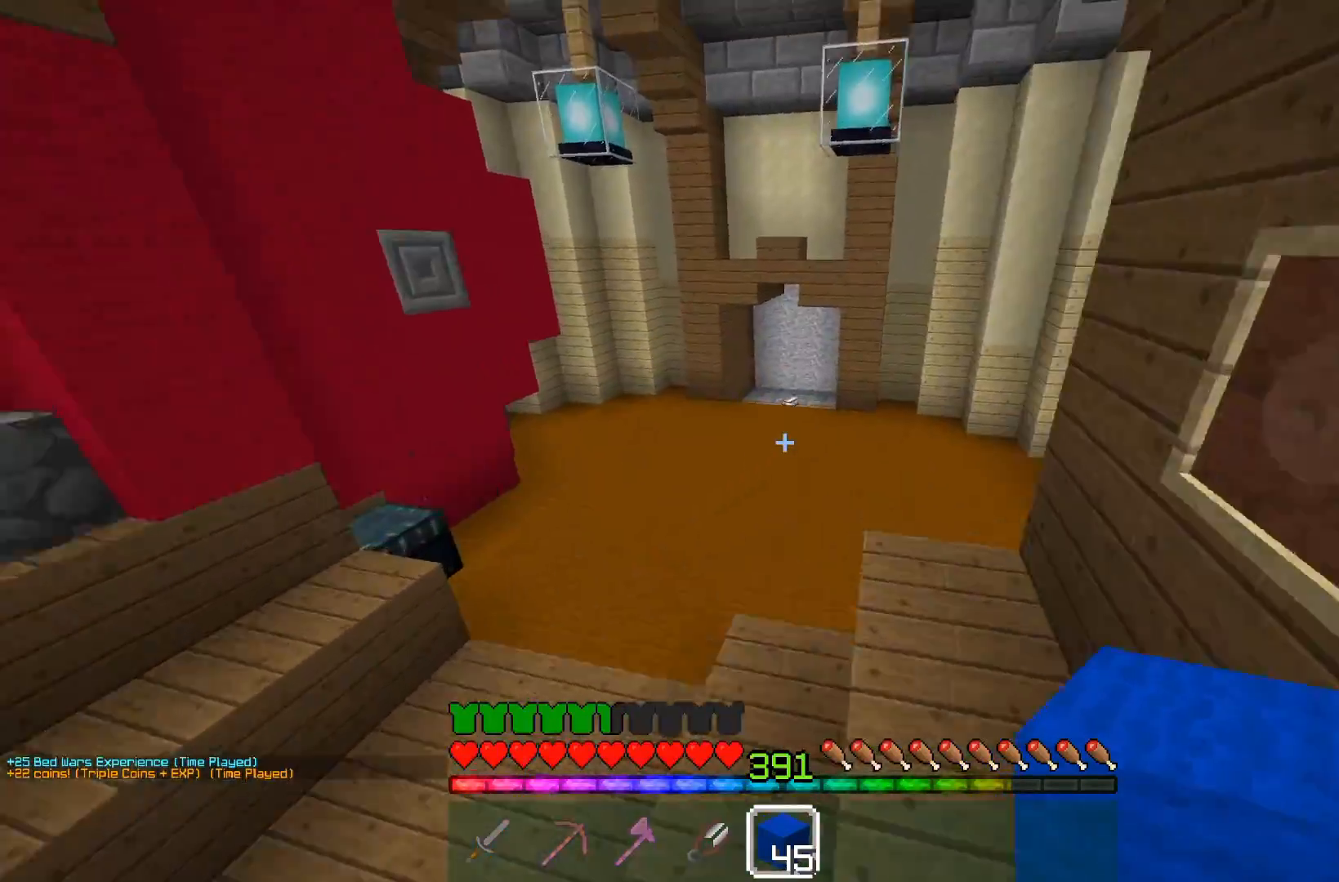
{"keys": ["space", "w"], "mouse": [], "events": [[417, "space", "down"]]}
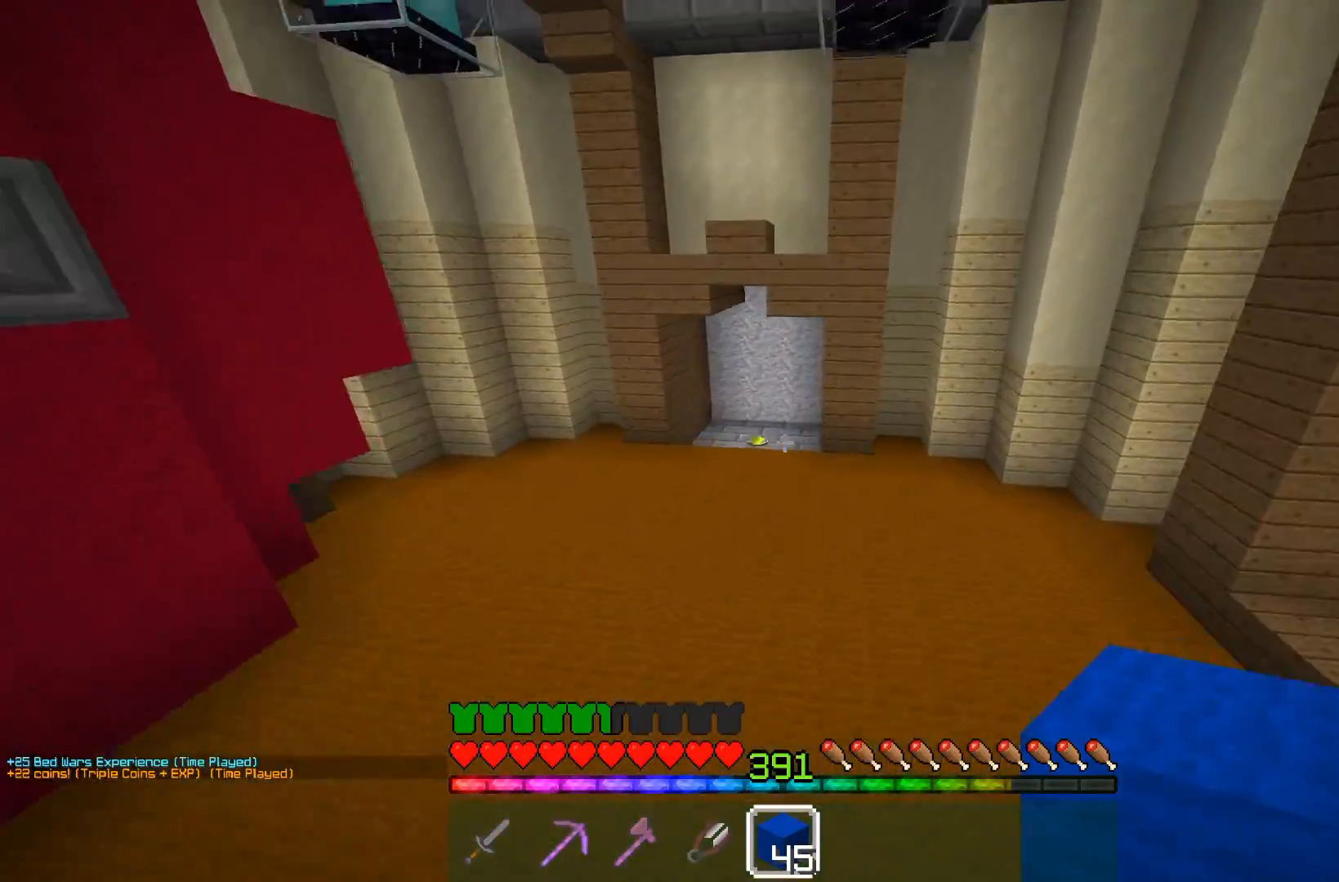
{"keys": ["a", "w"], "mouse": [], "events": [[267, "a", "down"], [317, "mouse_left", "down"], [317, "space", "up"], [483, "mouse_left", "up"]]}
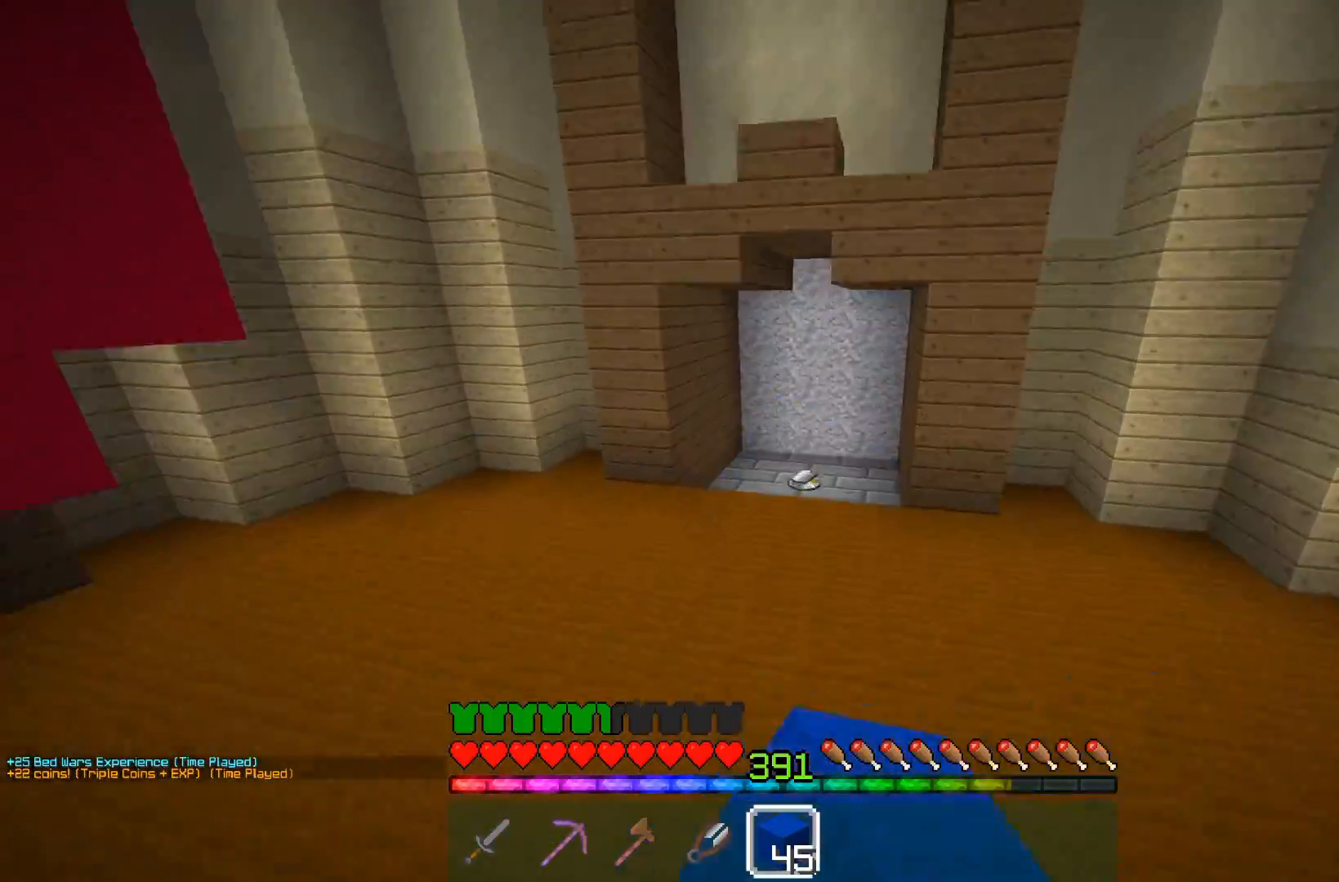
{"keys": ["w"], "mouse": [], "events": [[17, "mouse_left", "down"], [67, "a", "up"], [67, "space", "down"], [167, "mouse_left", "up"], [467, "space", "up"]]}
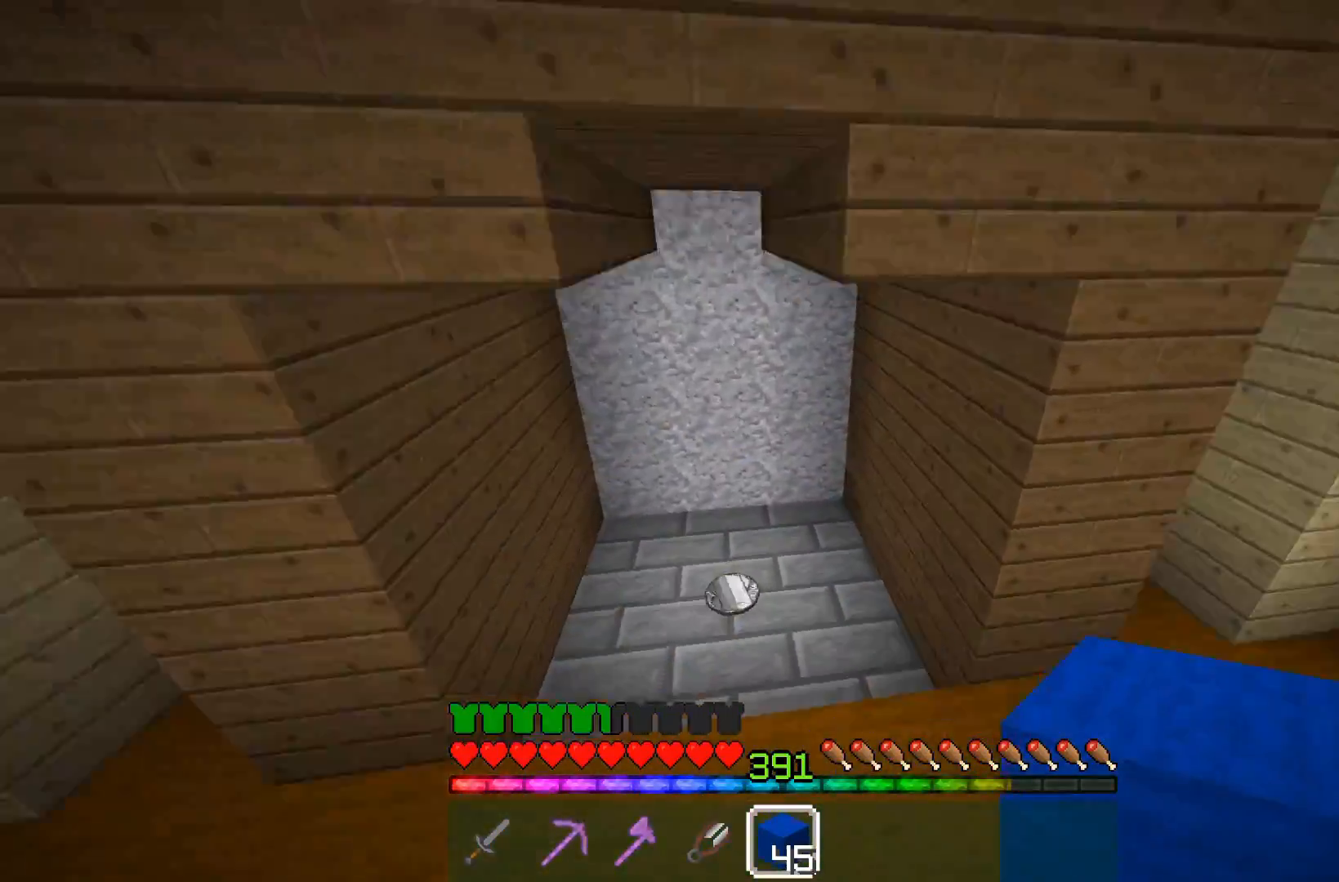
{"keys": ["a", "w"], "mouse": [], "events": [[117, "mouse_left", "down"], [217, "mouse_left", "up"], [317, "a", "down"], [317, "mouse_left", "down"], [417, "mouse_left", "up"]]}
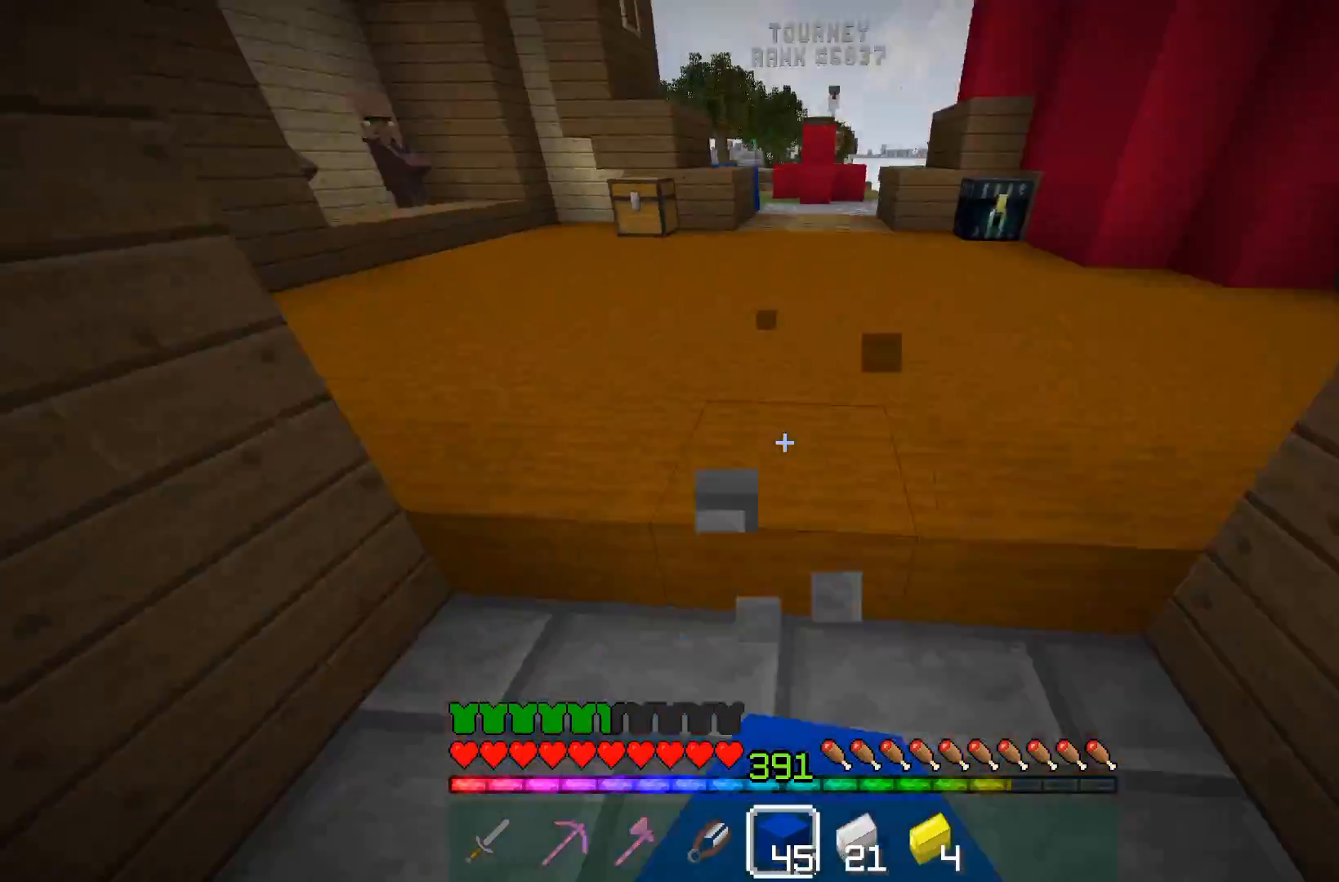
{"keys": ["a", "w"], "mouse": [], "events": [[83, "a", "up"], [267, "a", "down"]]}
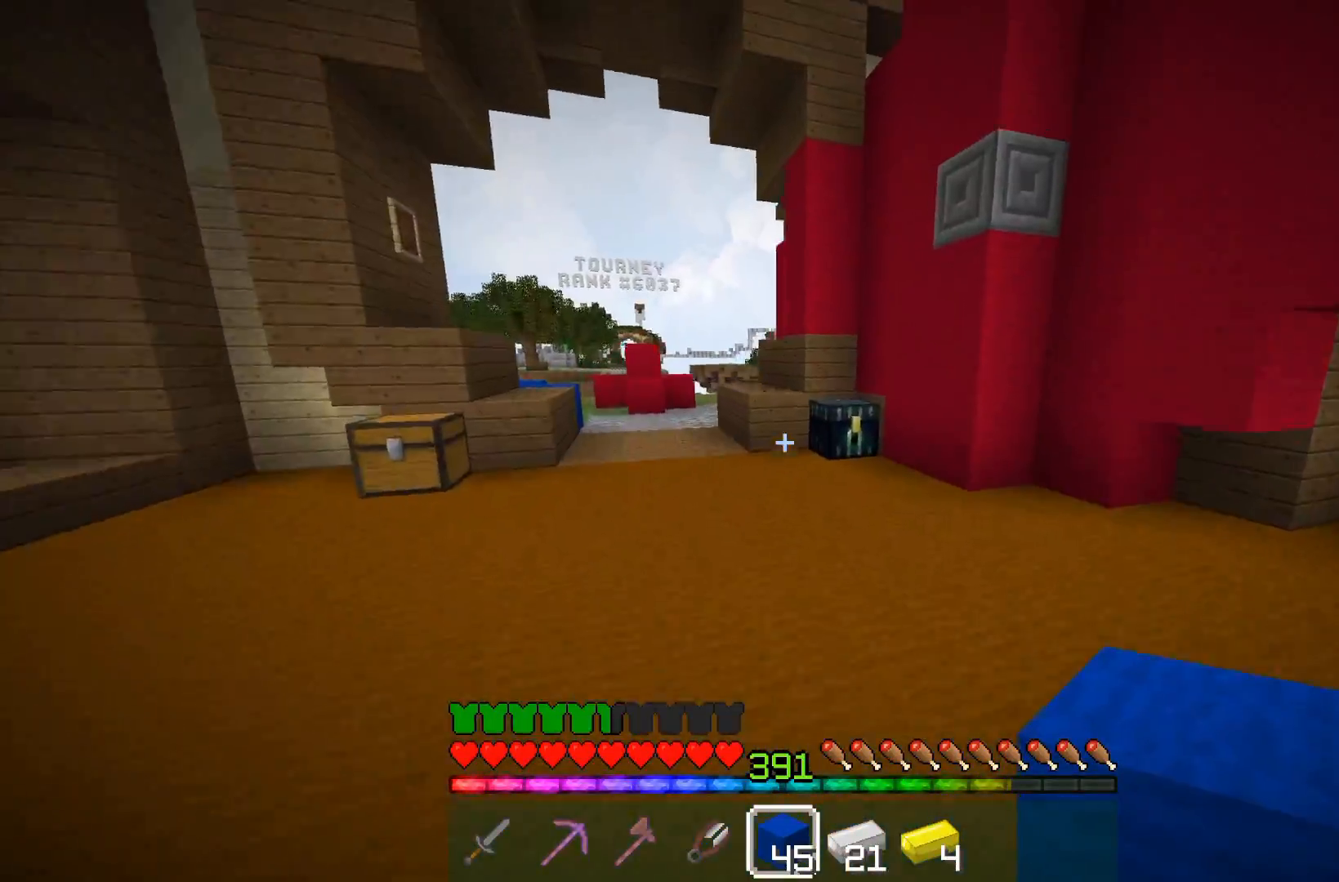
{"keys": ["a", "w"], "mouse": [], "events": [[17, "space", "down"], [83, "a", "up"], [217, "a", "down"], [317, "space", "up"]]}
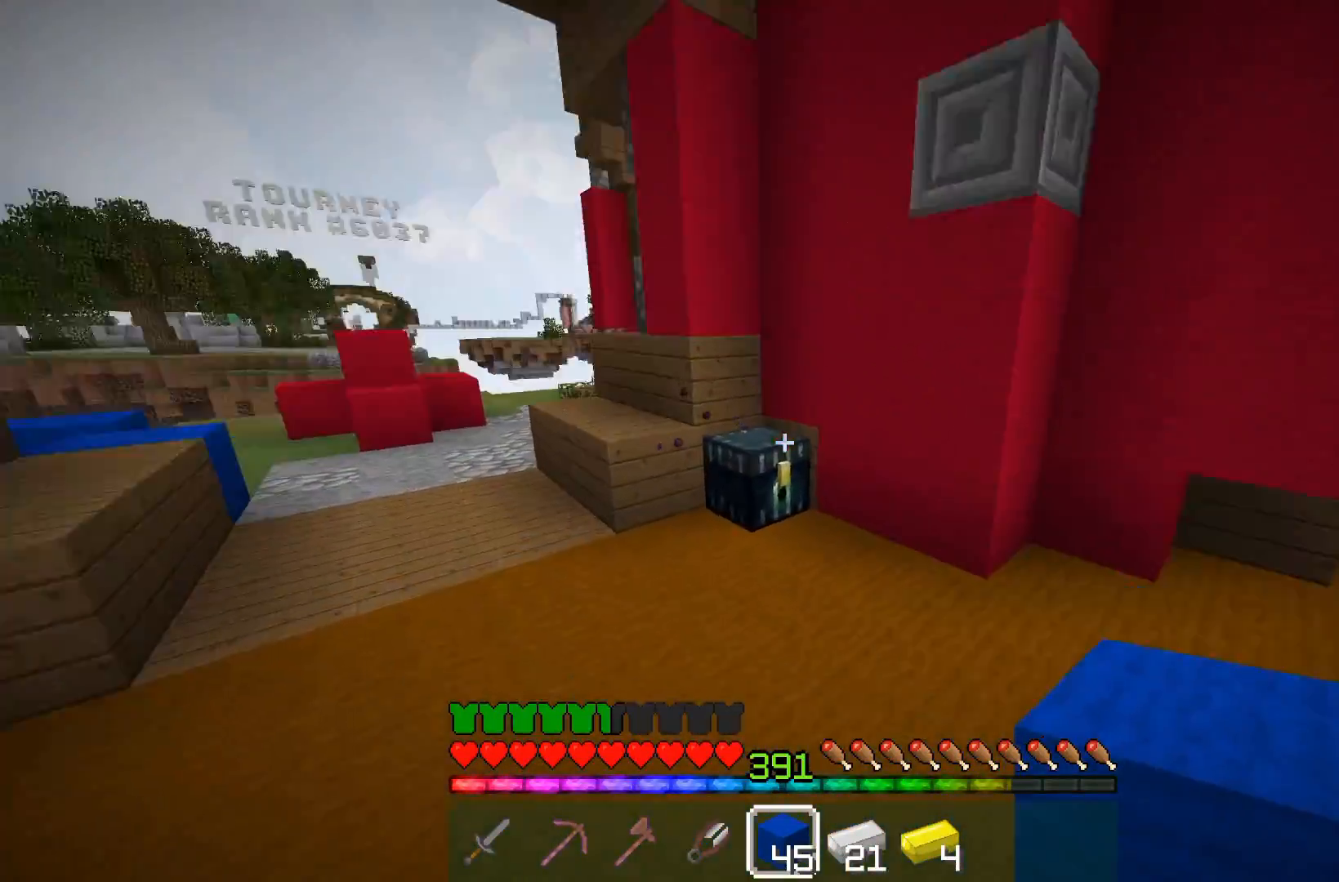
{"keys": [], "mouse": [], "events": [[167, "mouse_right", "down"], [183, "a", "up"], [217, "mouse_right", "up"], [267, "w", "up"]]}
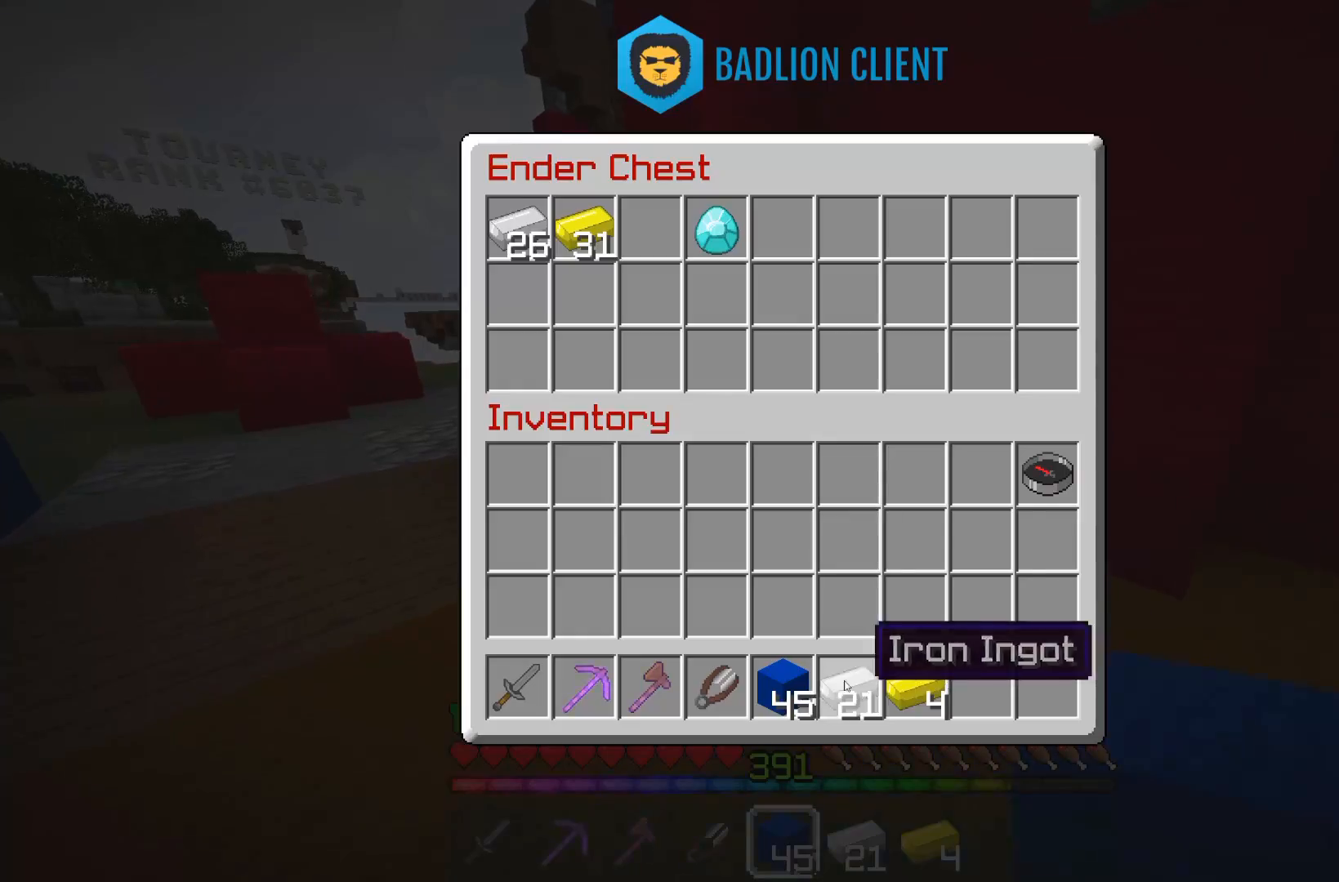
{"keys": [], "mouse": [], "events": []}